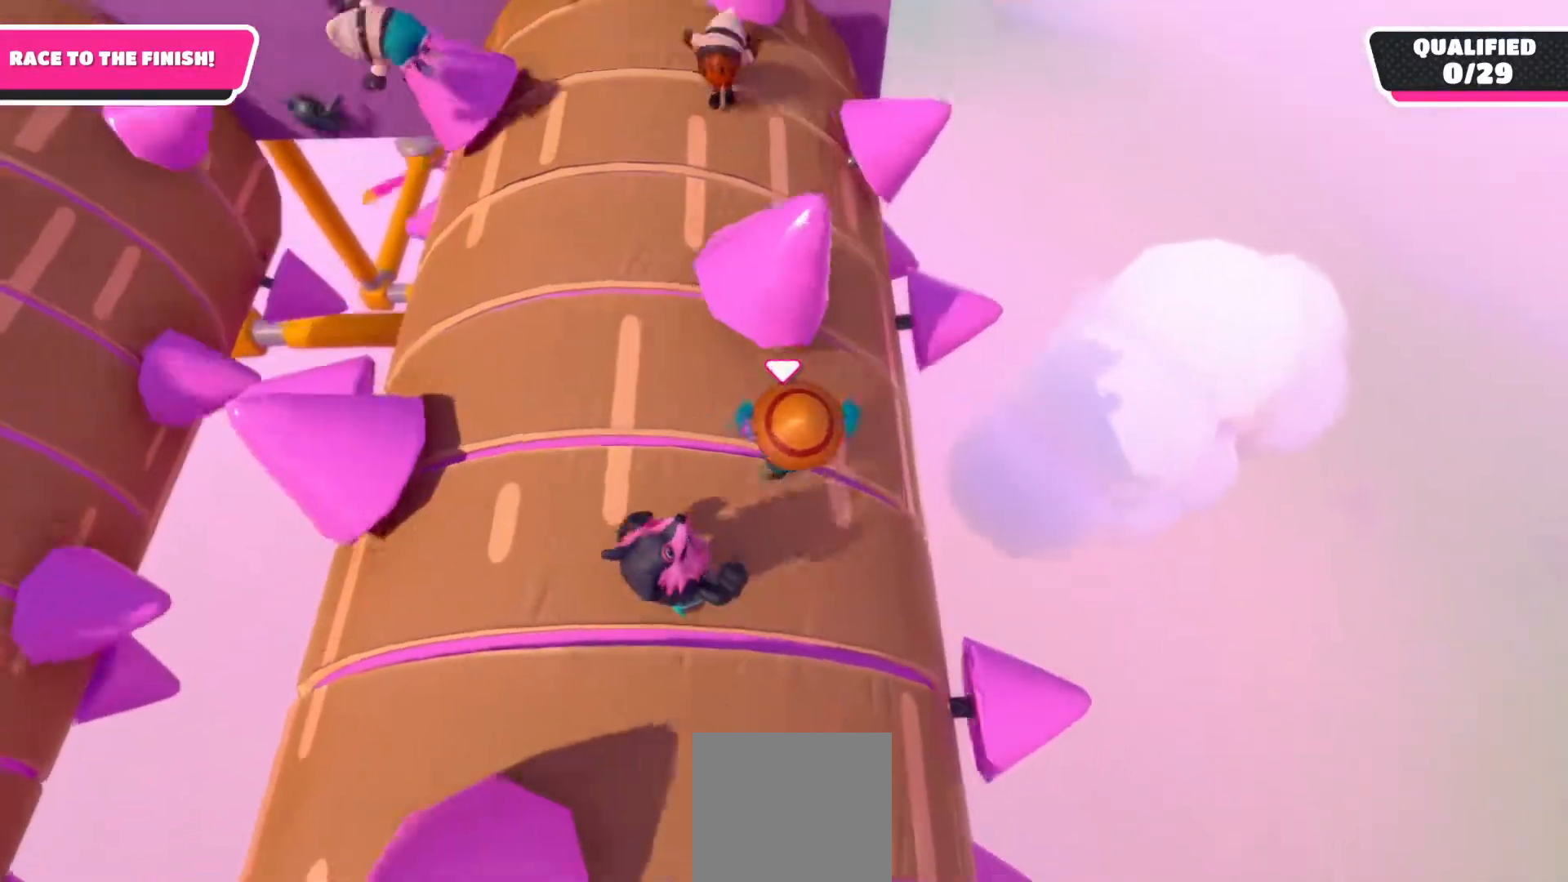
Gameplay with a controller (Xbox layout); each line is a JSON object with the inputs held at the frame after it (dt_ms = milliseconds from this image to that frame). "events" lists button and stick changes between this image and that frame as [ms after this image, input, new state], when the widget could be followed in between.
{"dt_ms": 500, "buttons": [], "left_stick": "center", "right_stick": "center", "events": [[350, "left_stick", "center"]]}
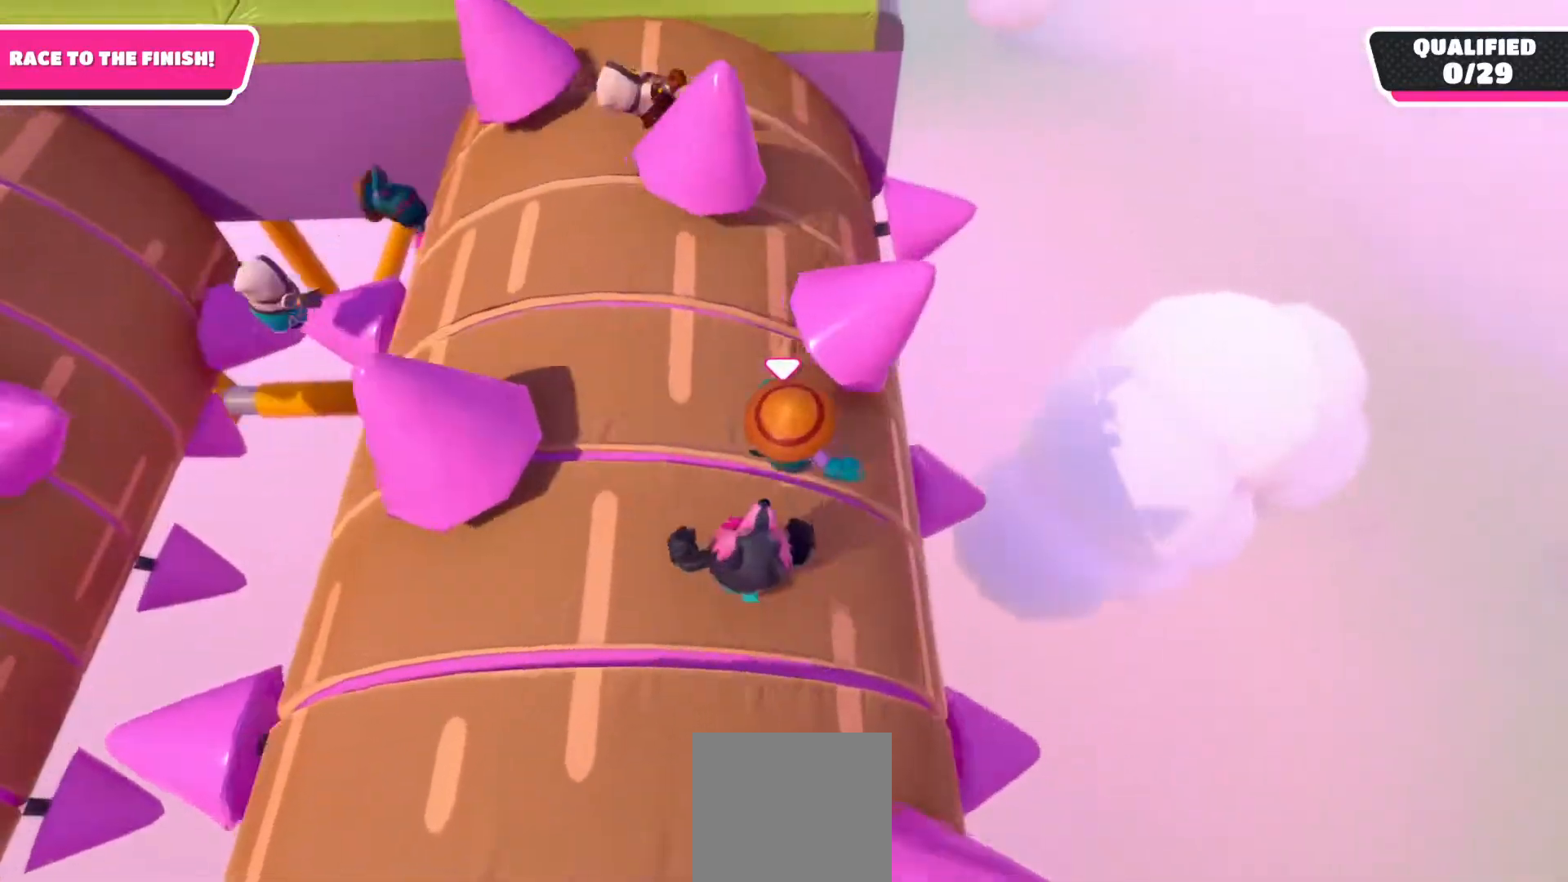
{"dt_ms": 500, "buttons": [], "left_stick": "up-left", "right_stick": "center", "events": [[133, "left_stick", "up"], [417, "left_stick", "up-left"]]}
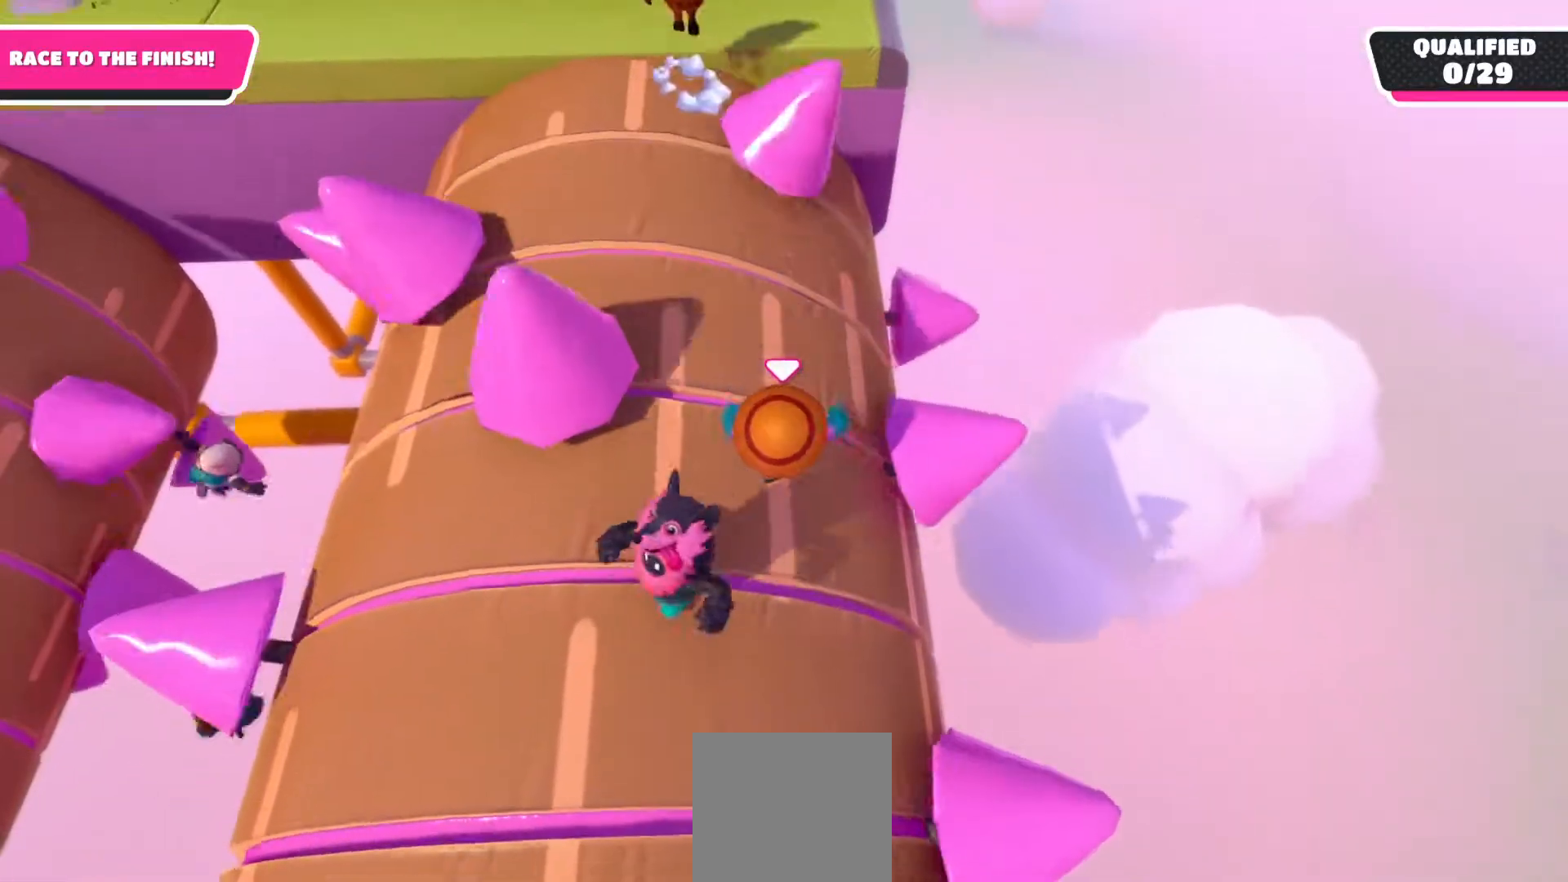
{"dt_ms": 500, "buttons": [], "left_stick": "down-right", "right_stick": "center"}
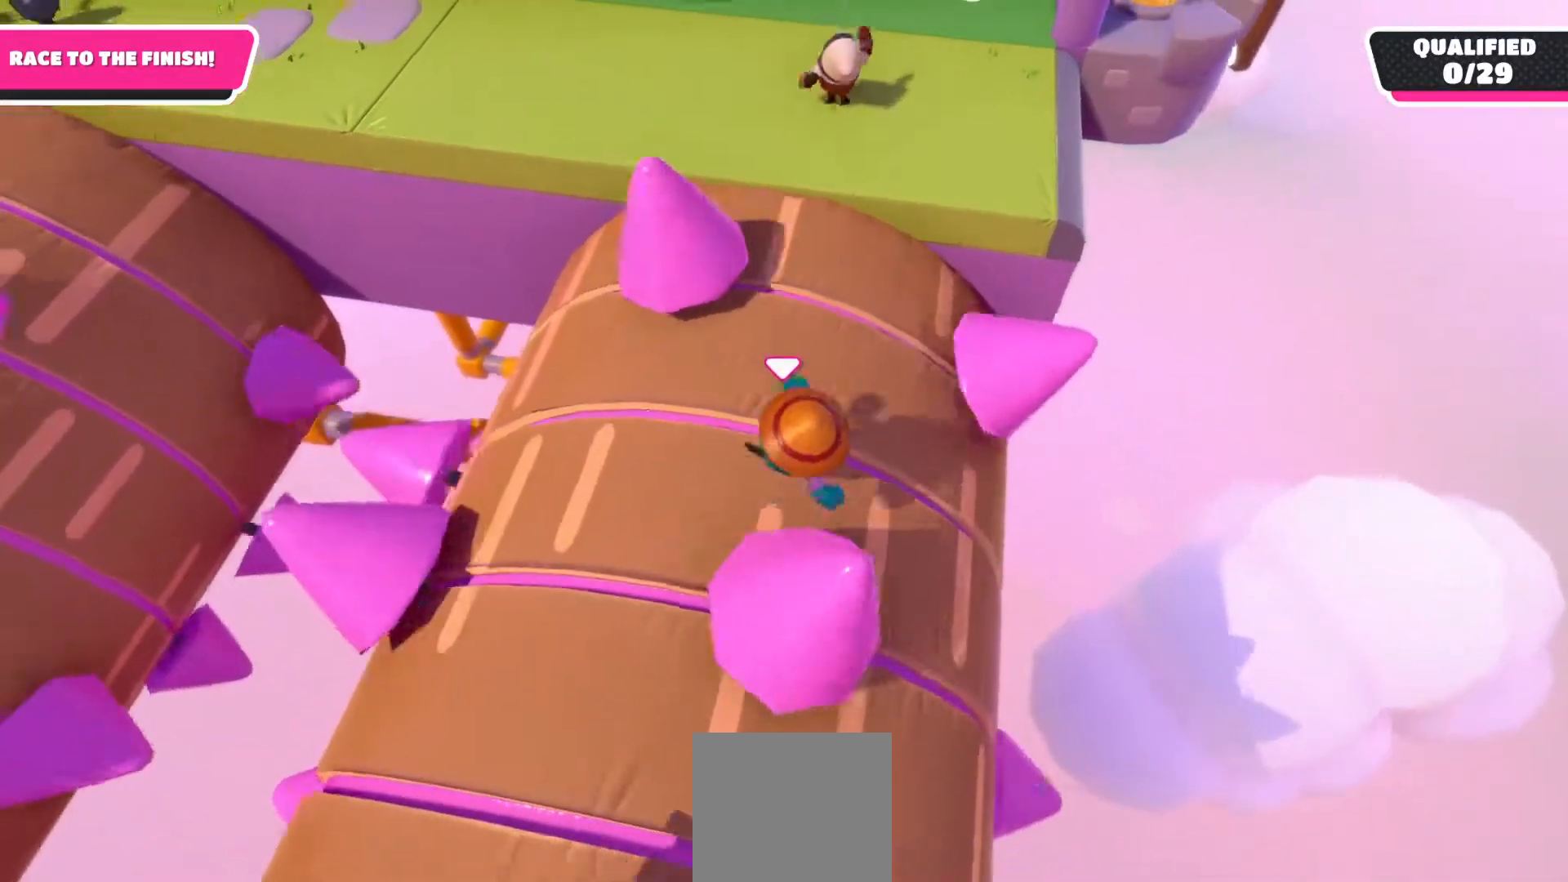
{"dt_ms": 500, "buttons": [], "left_stick": "up", "right_stick": "center", "events": [[250, "left_stick", "up-right"], [450, "left_stick", "up"]]}
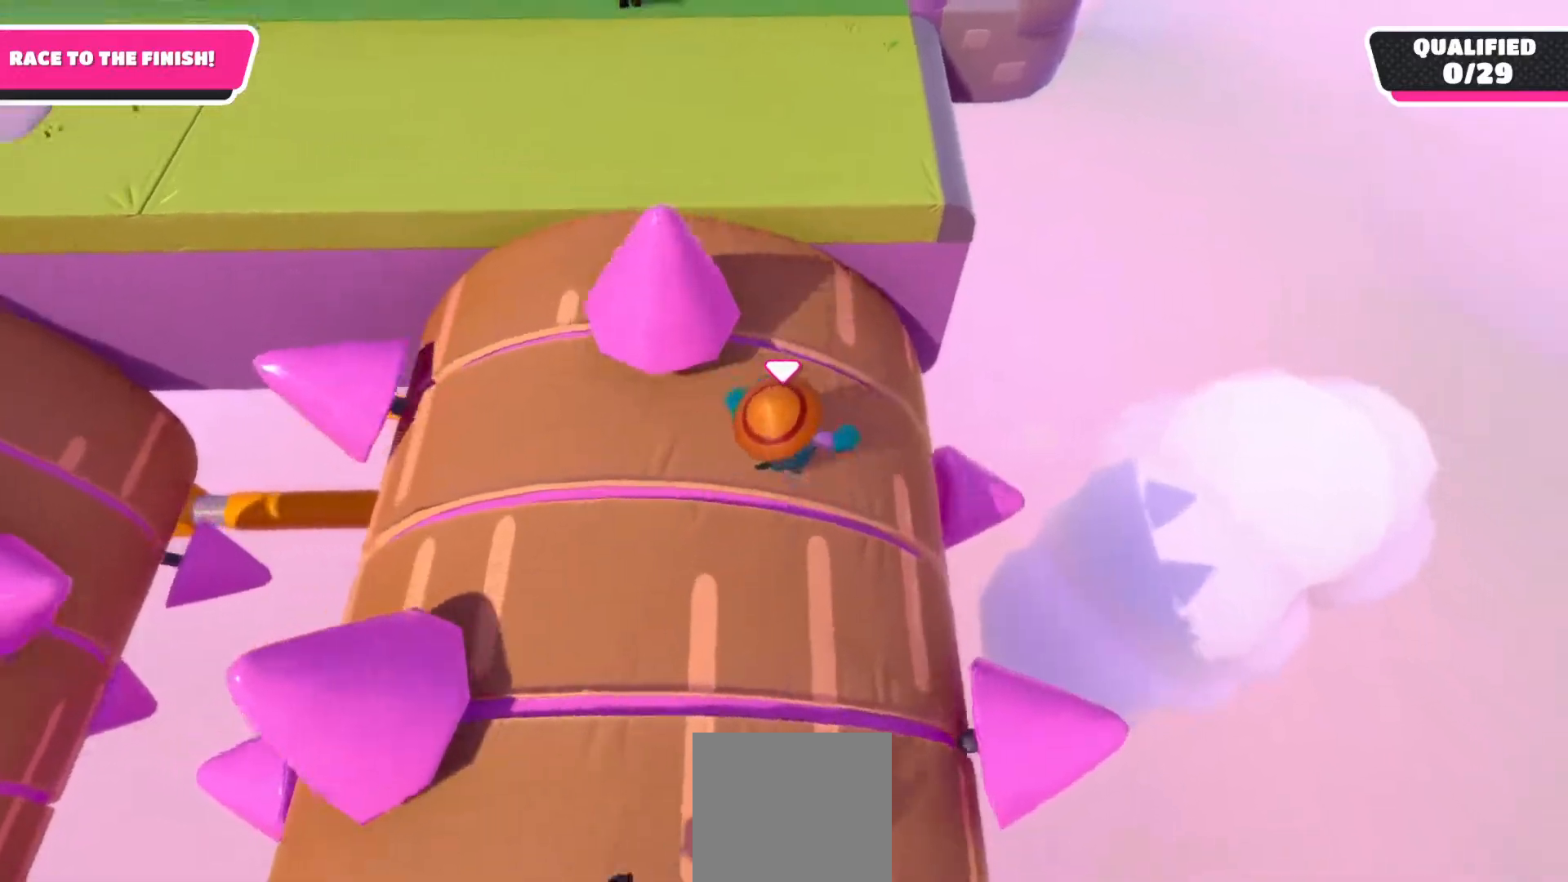
{"dt_ms": 500, "buttons": ["A"], "left_stick": "up-left", "right_stick": "center", "events": [[133, "left_stick", "up-left"], [467, "A", "down"]]}
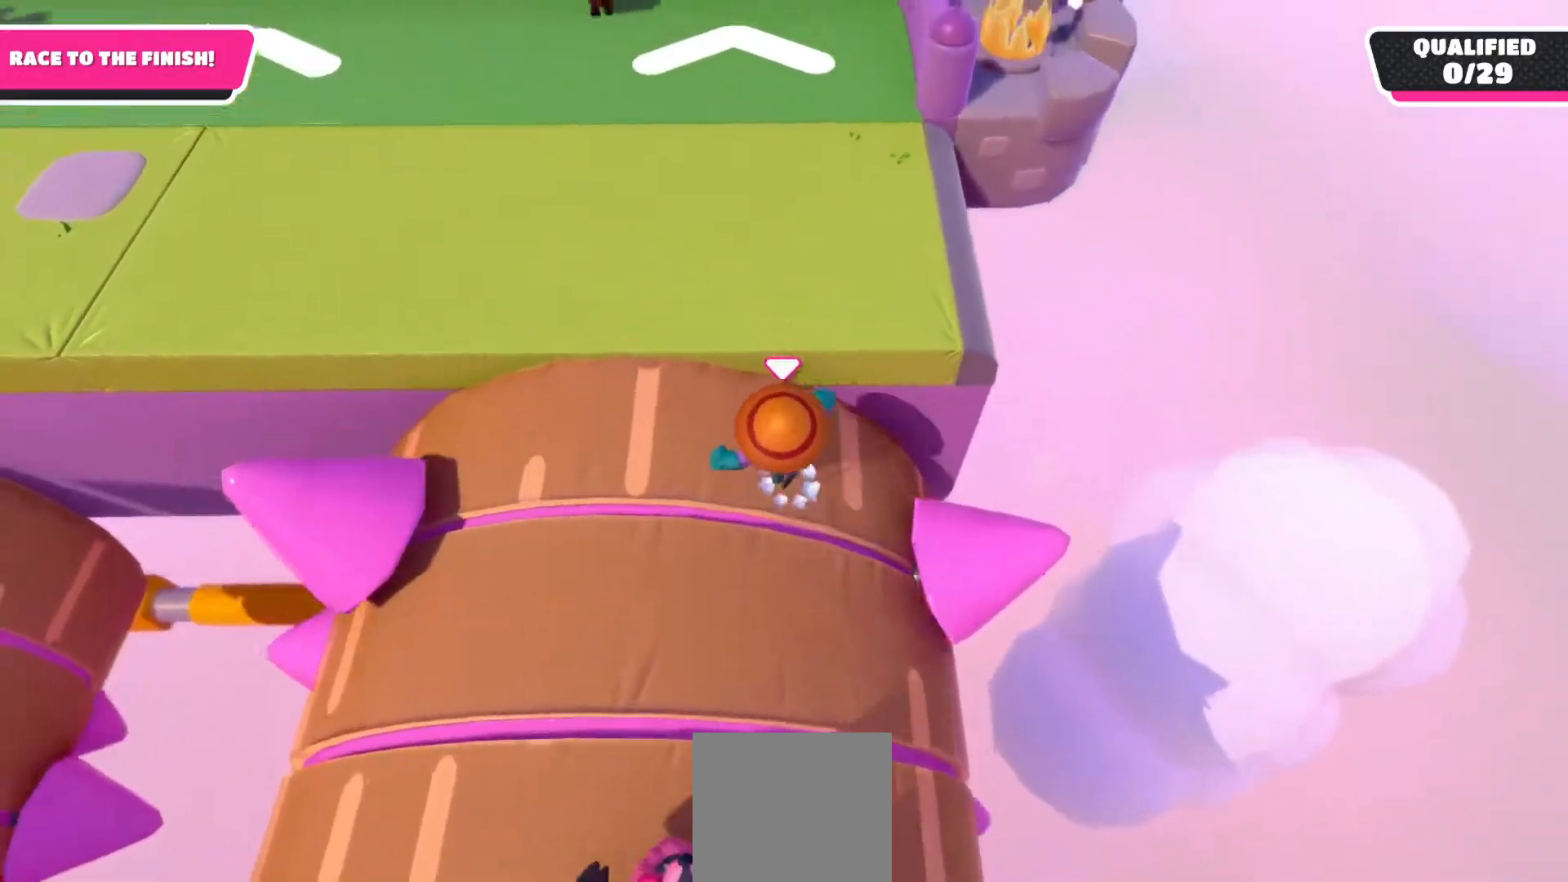
{"dt_ms": 500, "buttons": [], "left_stick": "up-left", "right_stick": "up", "events": [[83, "A", "up"], [333, "right_stick", "up"]]}
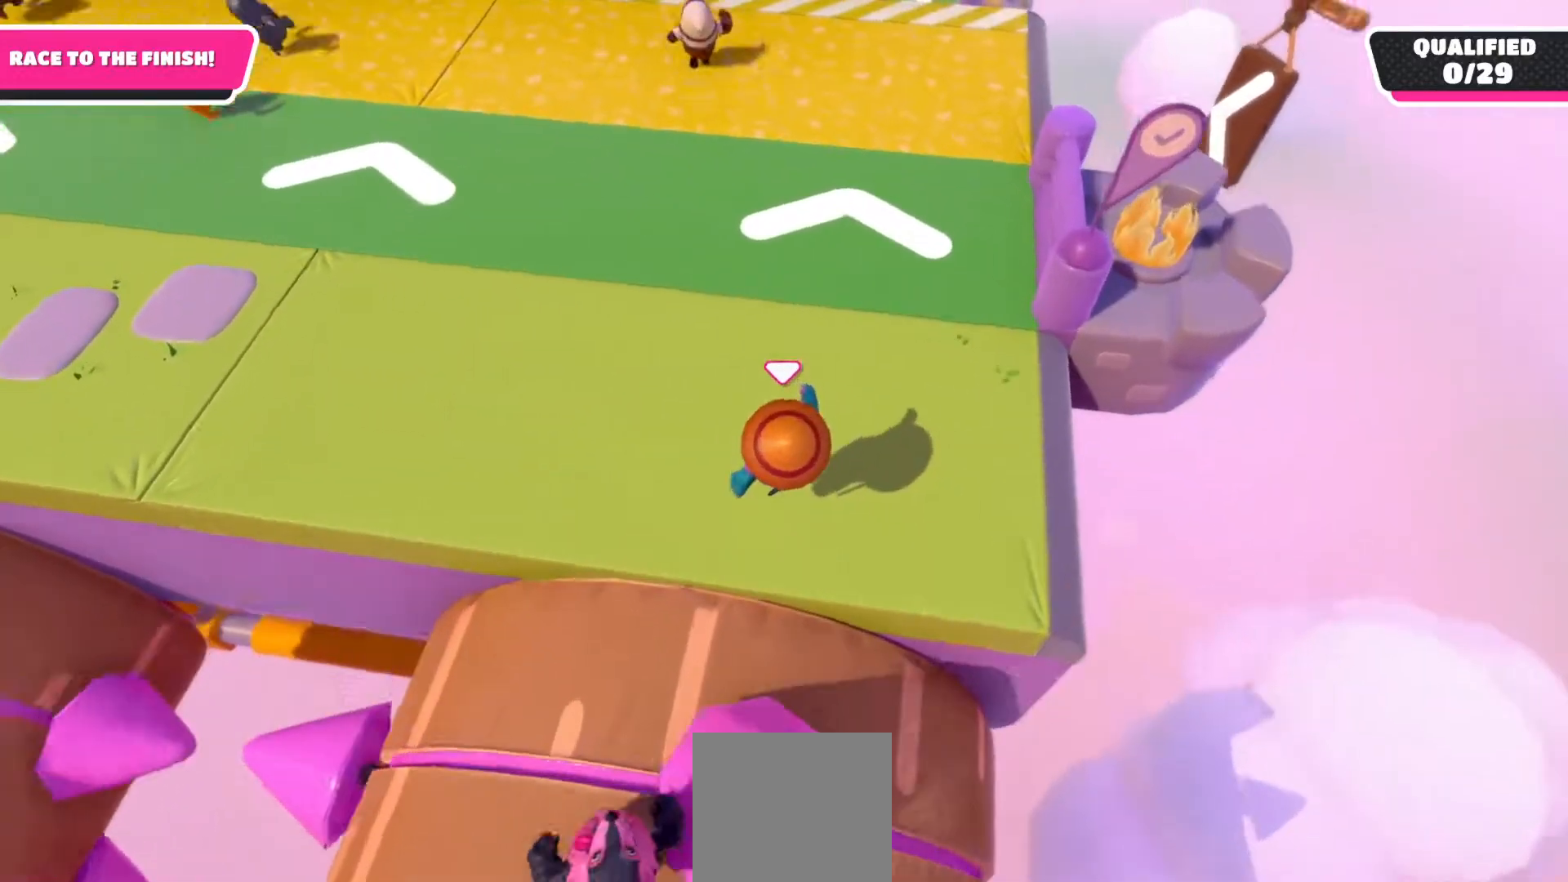
{"dt_ms": 500, "buttons": [], "left_stick": "up", "right_stick": "center", "events": [[383, "right_stick", "center"], [450, "left_stick", "up"]]}
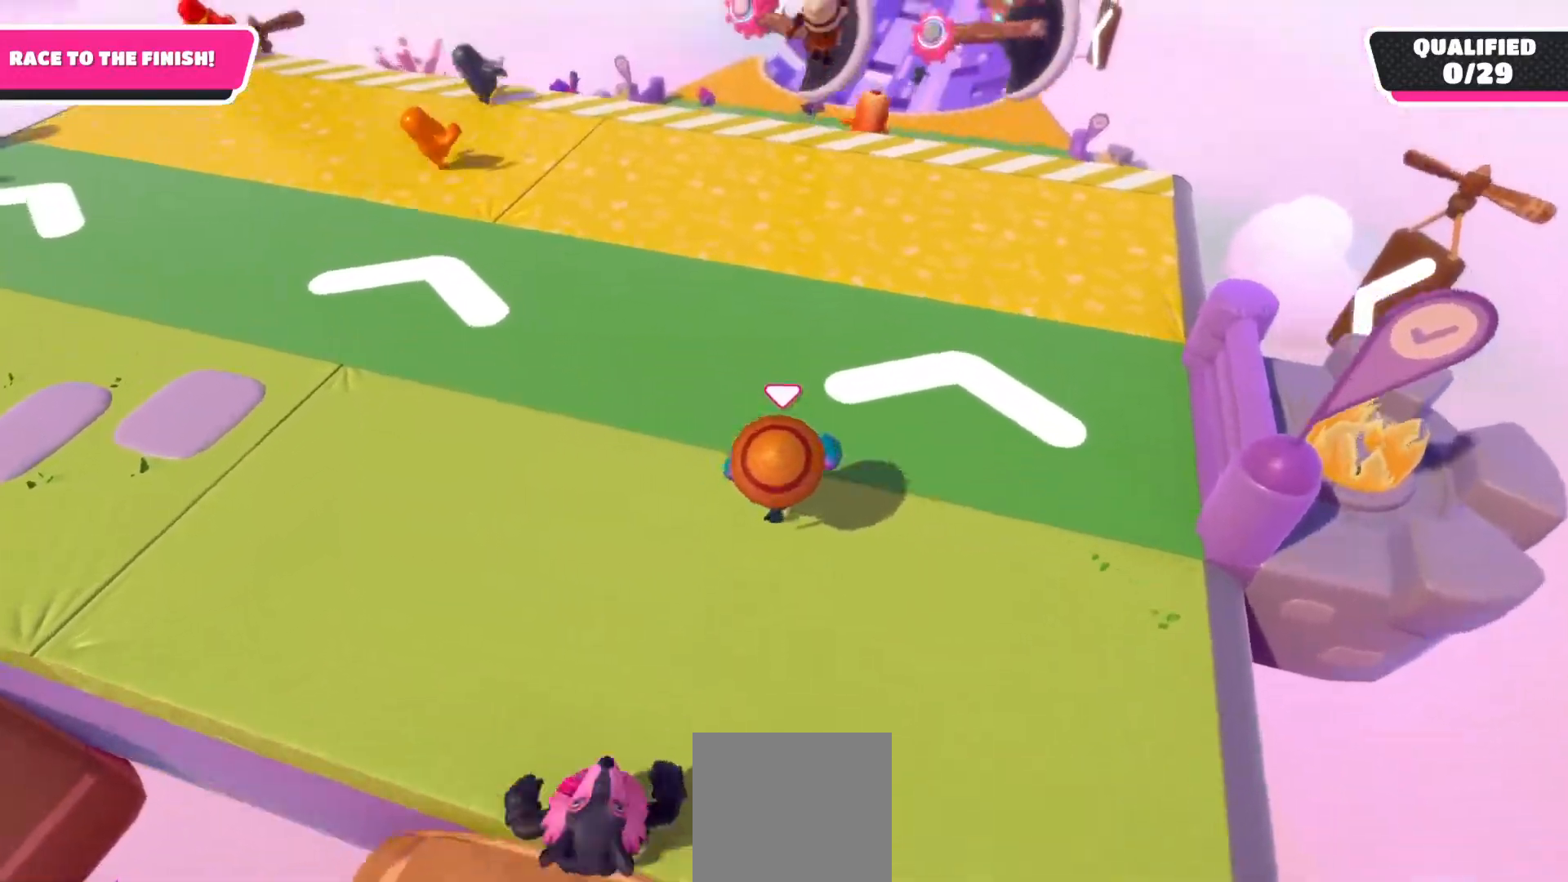
{"dt_ms": 500, "buttons": [], "left_stick": "up", "right_stick": "center", "events": []}
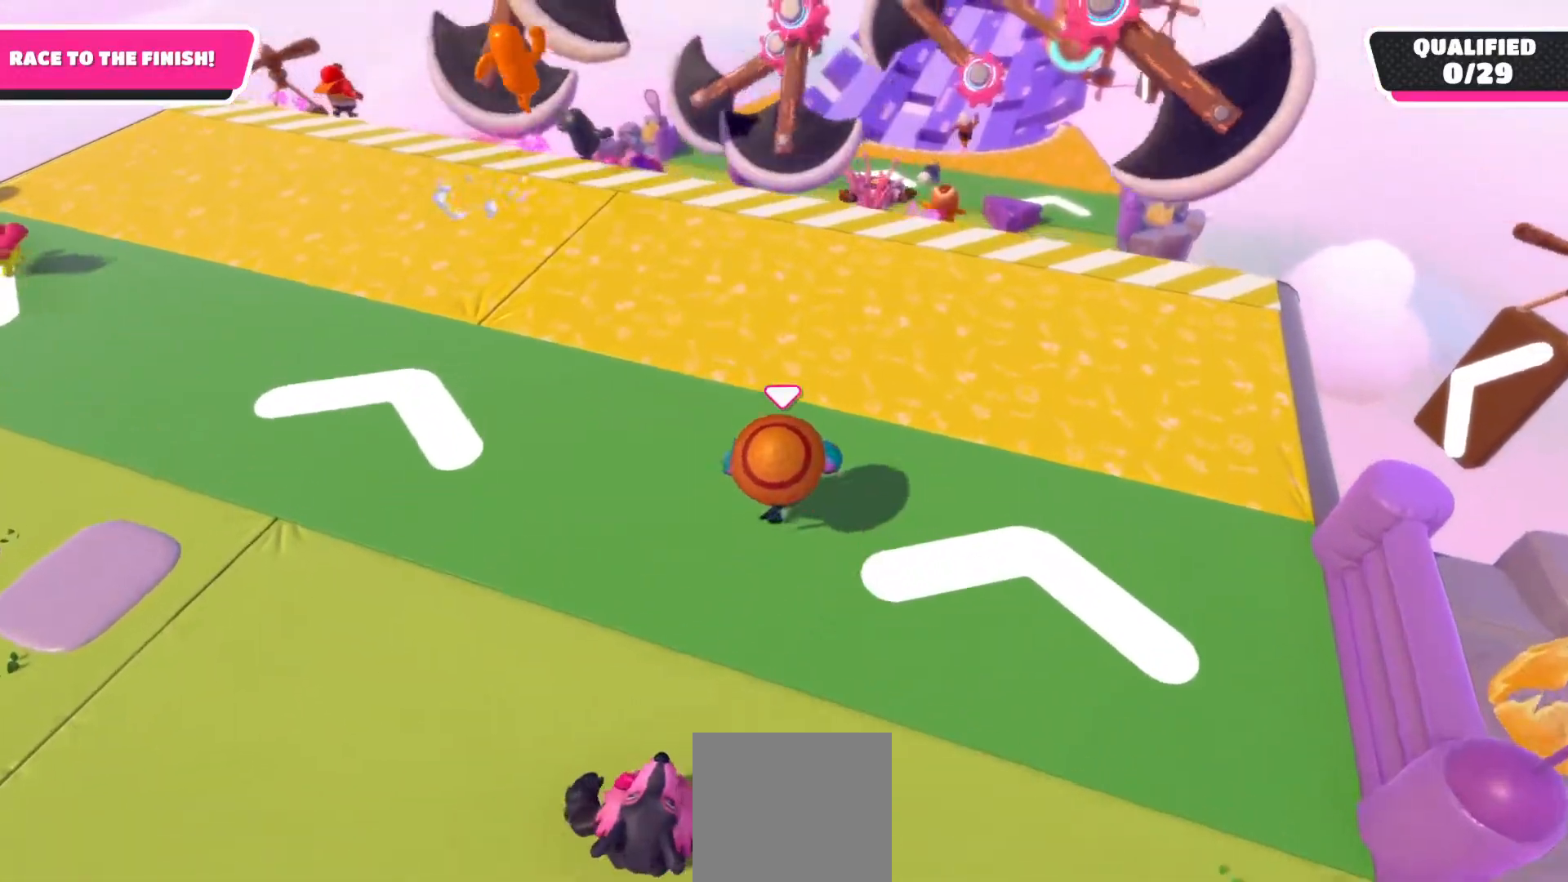
{"dt_ms": 500, "buttons": [], "left_stick": "up", "right_stick": "center", "events": []}
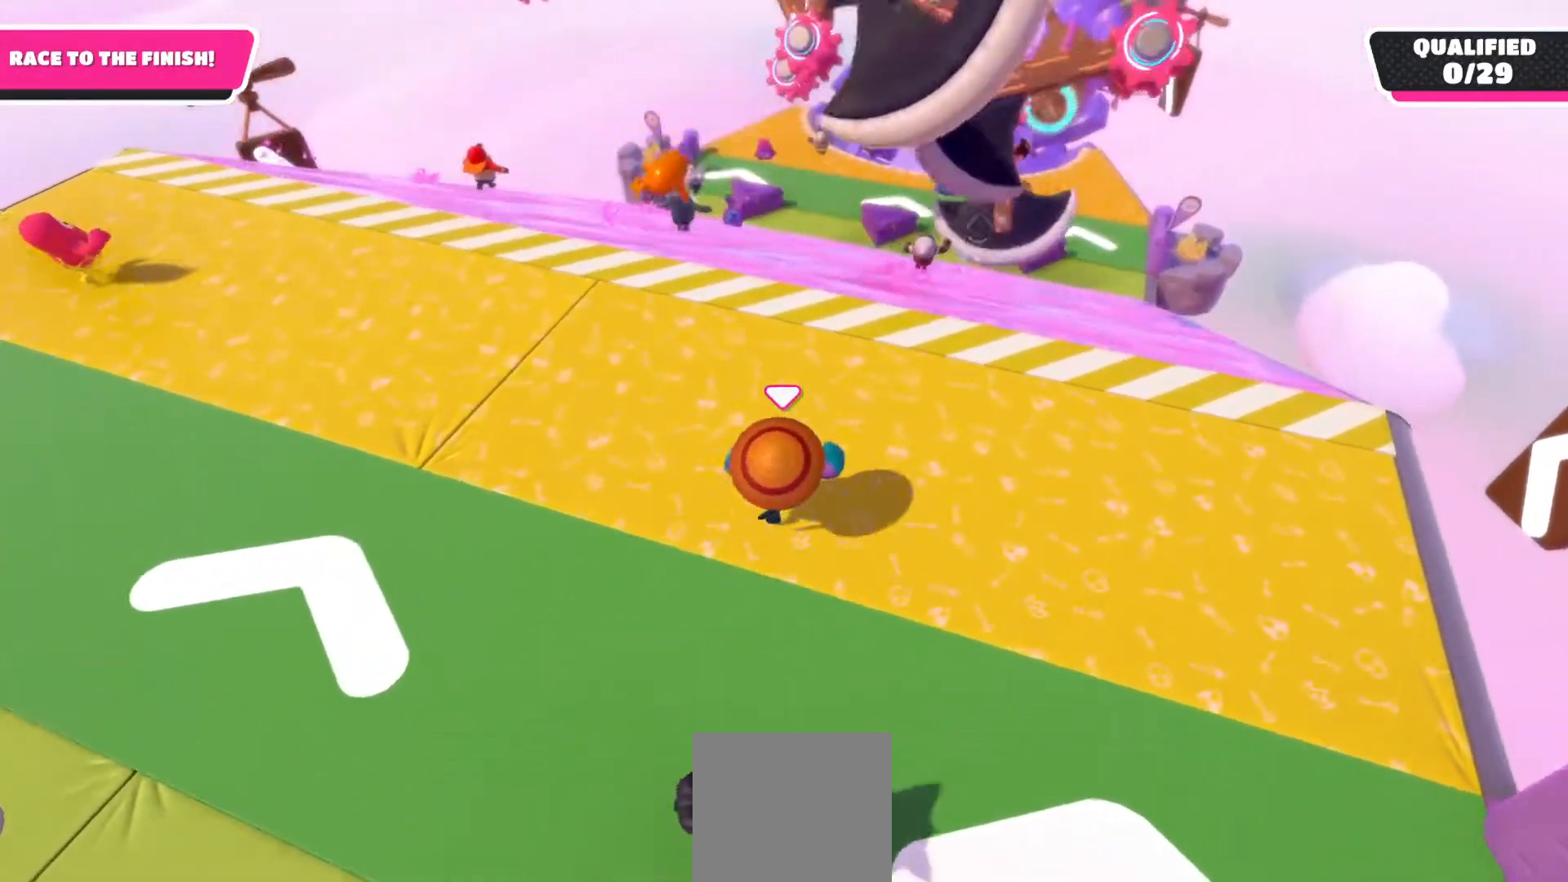
{"dt_ms": 500, "buttons": [], "left_stick": "up", "right_stick": "center", "events": []}
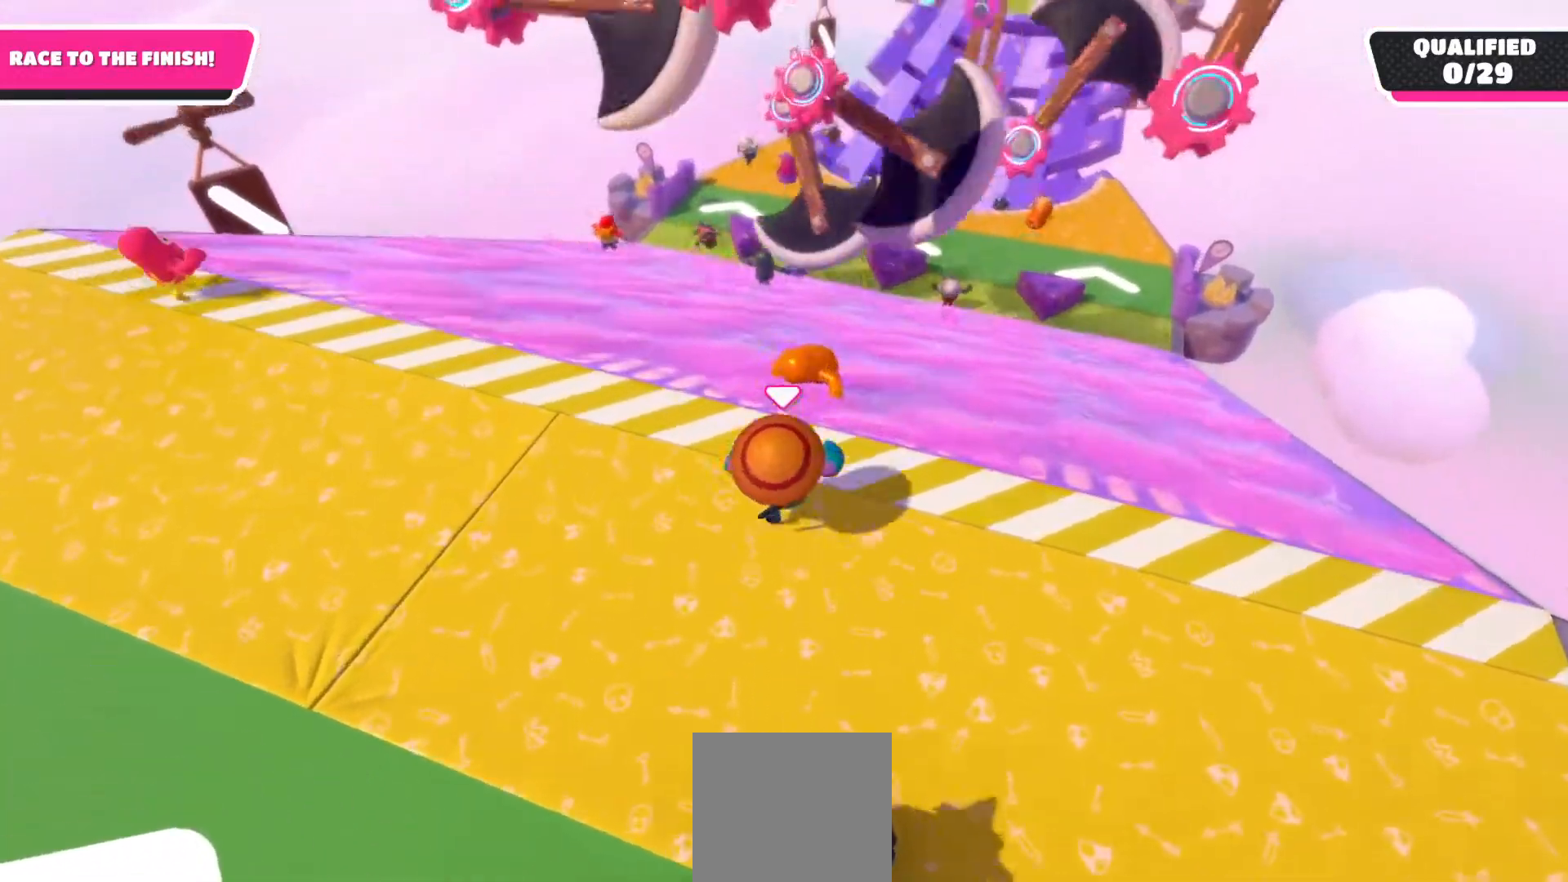
{"dt_ms": 500, "buttons": [], "left_stick": "up", "right_stick": "center", "events": []}
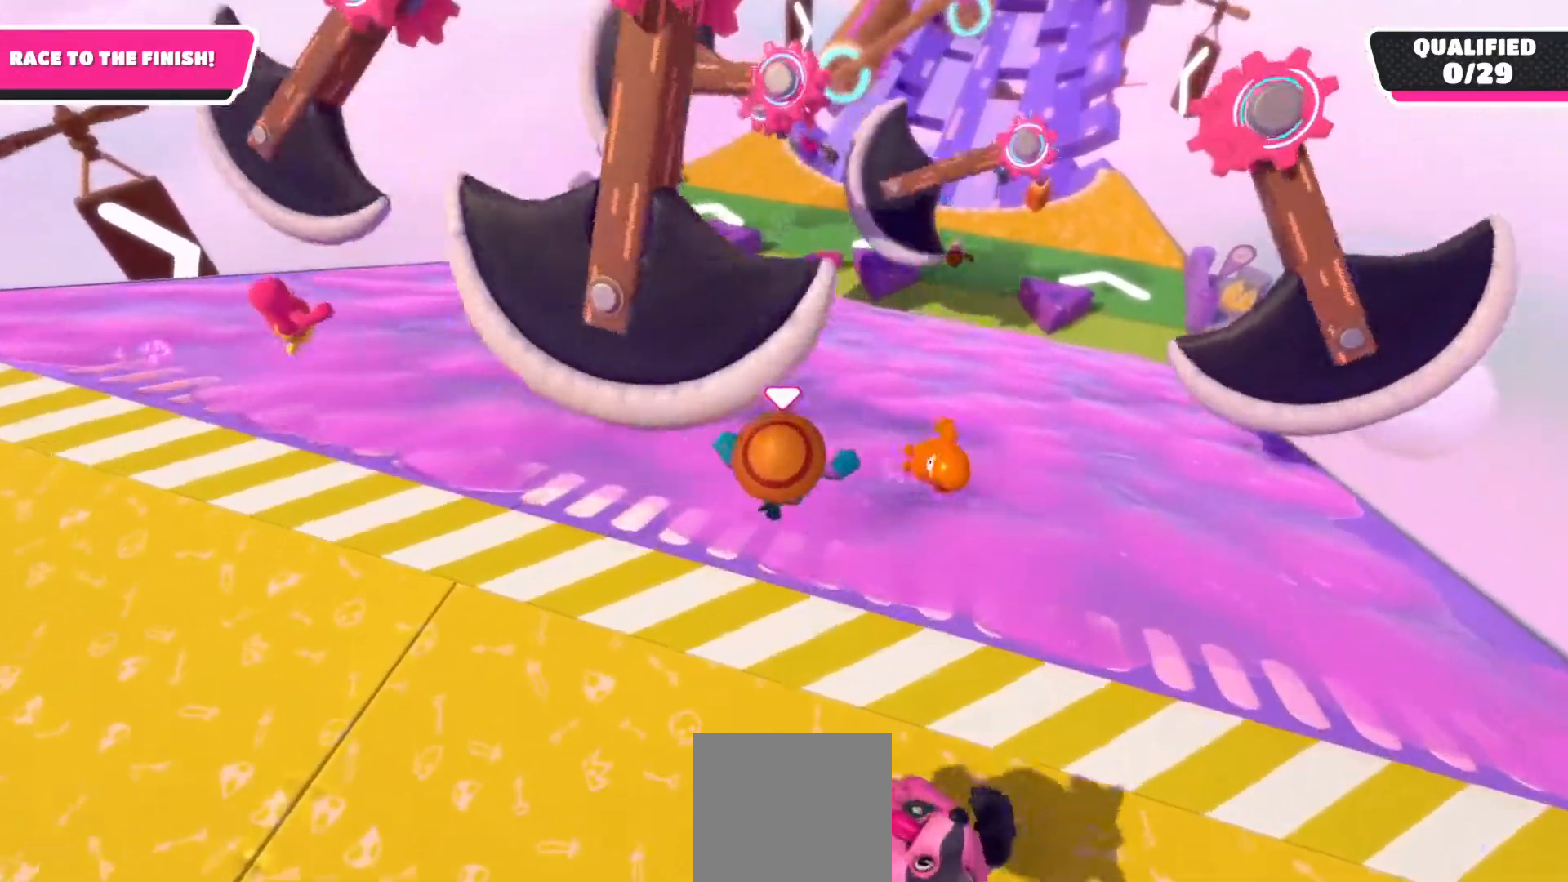
{"dt_ms": 500, "buttons": [], "left_stick": "up", "right_stick": "center", "events": []}
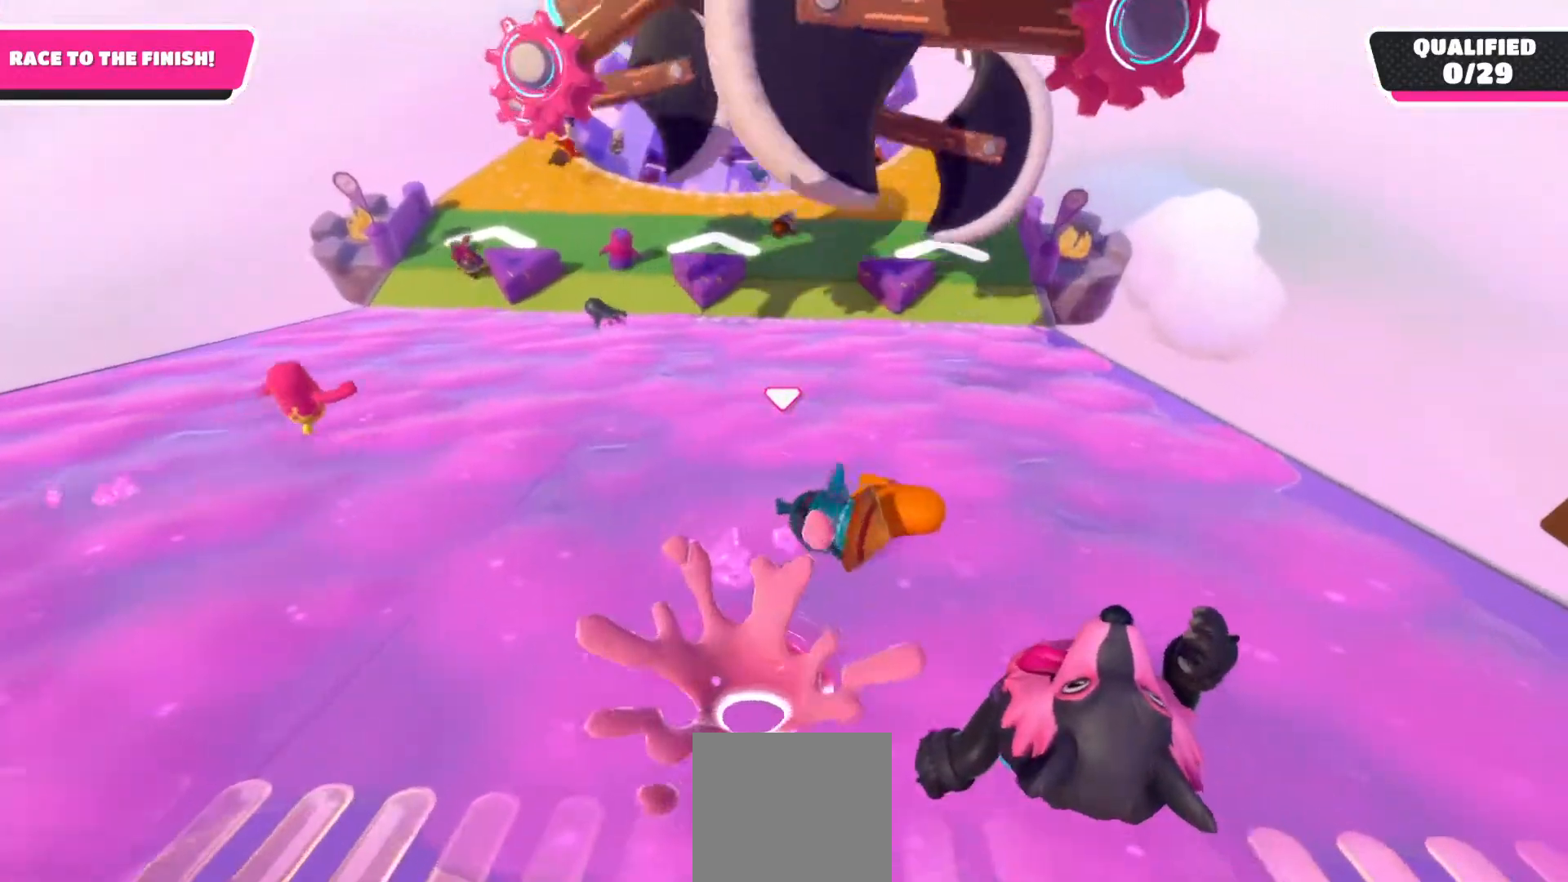
{"dt_ms": 500, "buttons": [], "left_stick": "up", "right_stick": "center", "events": []}
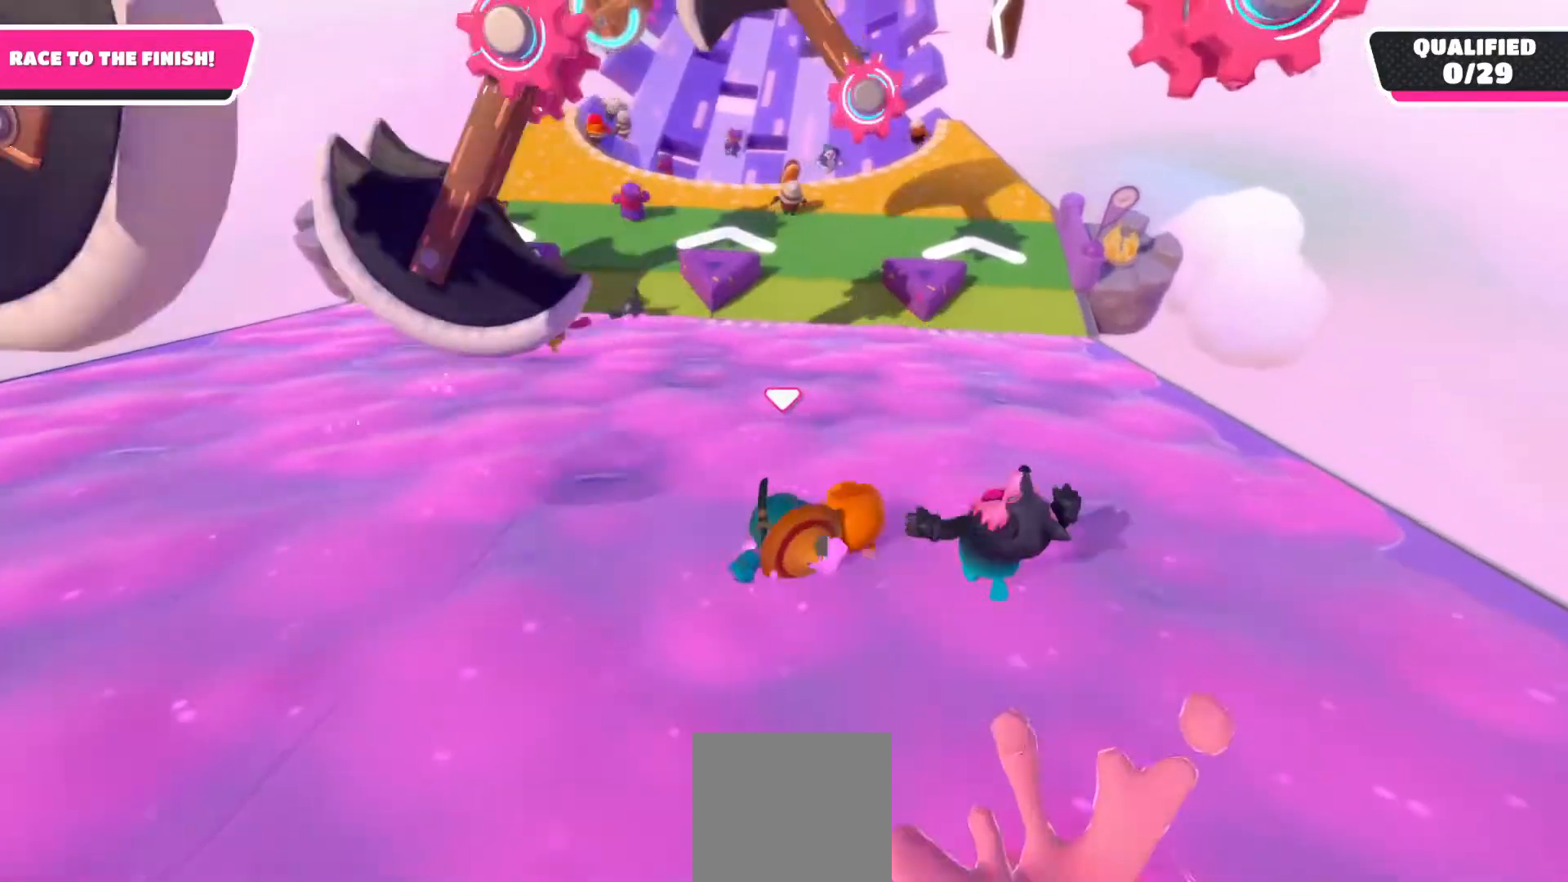
{"dt_ms": 500, "buttons": [], "left_stick": "up", "right_stick": "center", "events": []}
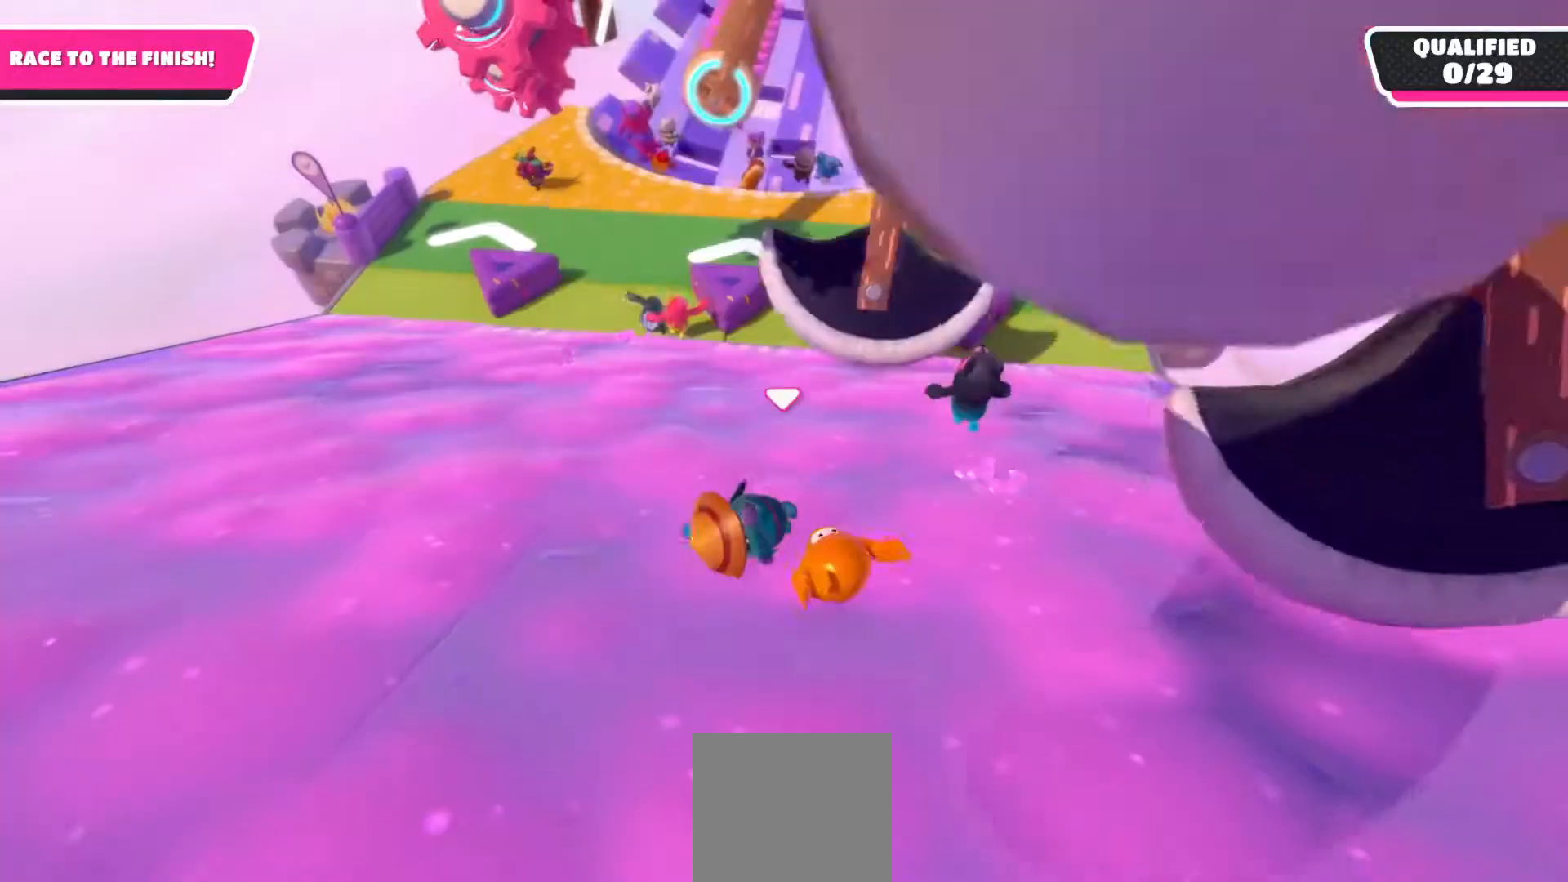
{"dt_ms": 500, "buttons": [], "left_stick": "up", "right_stick": "center", "events": []}
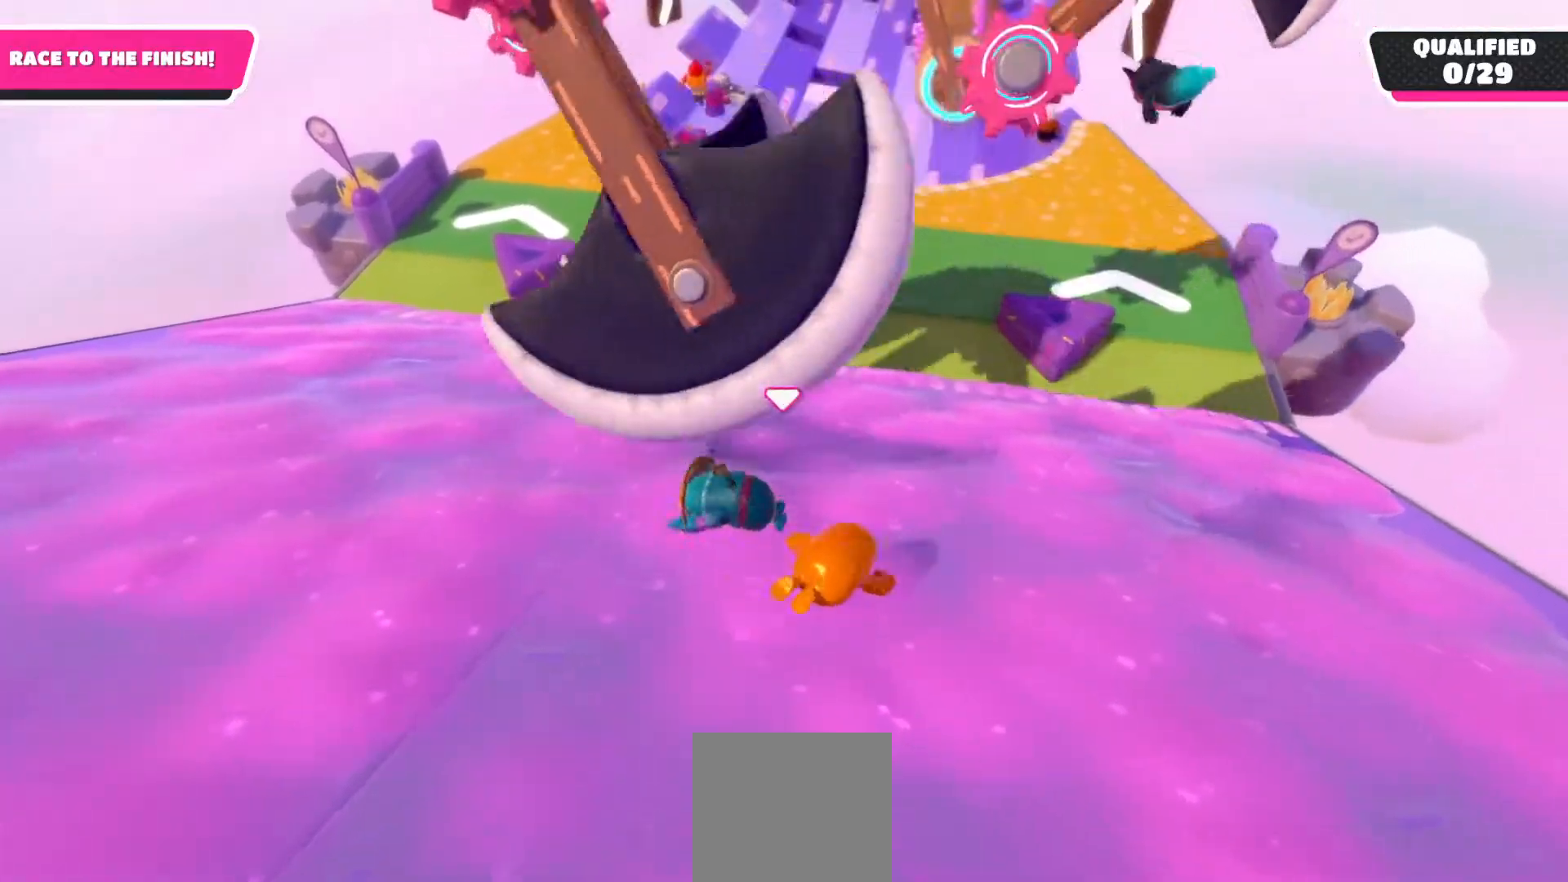
{"dt_ms": 500, "buttons": [], "left_stick": "up", "right_stick": "center", "events": []}
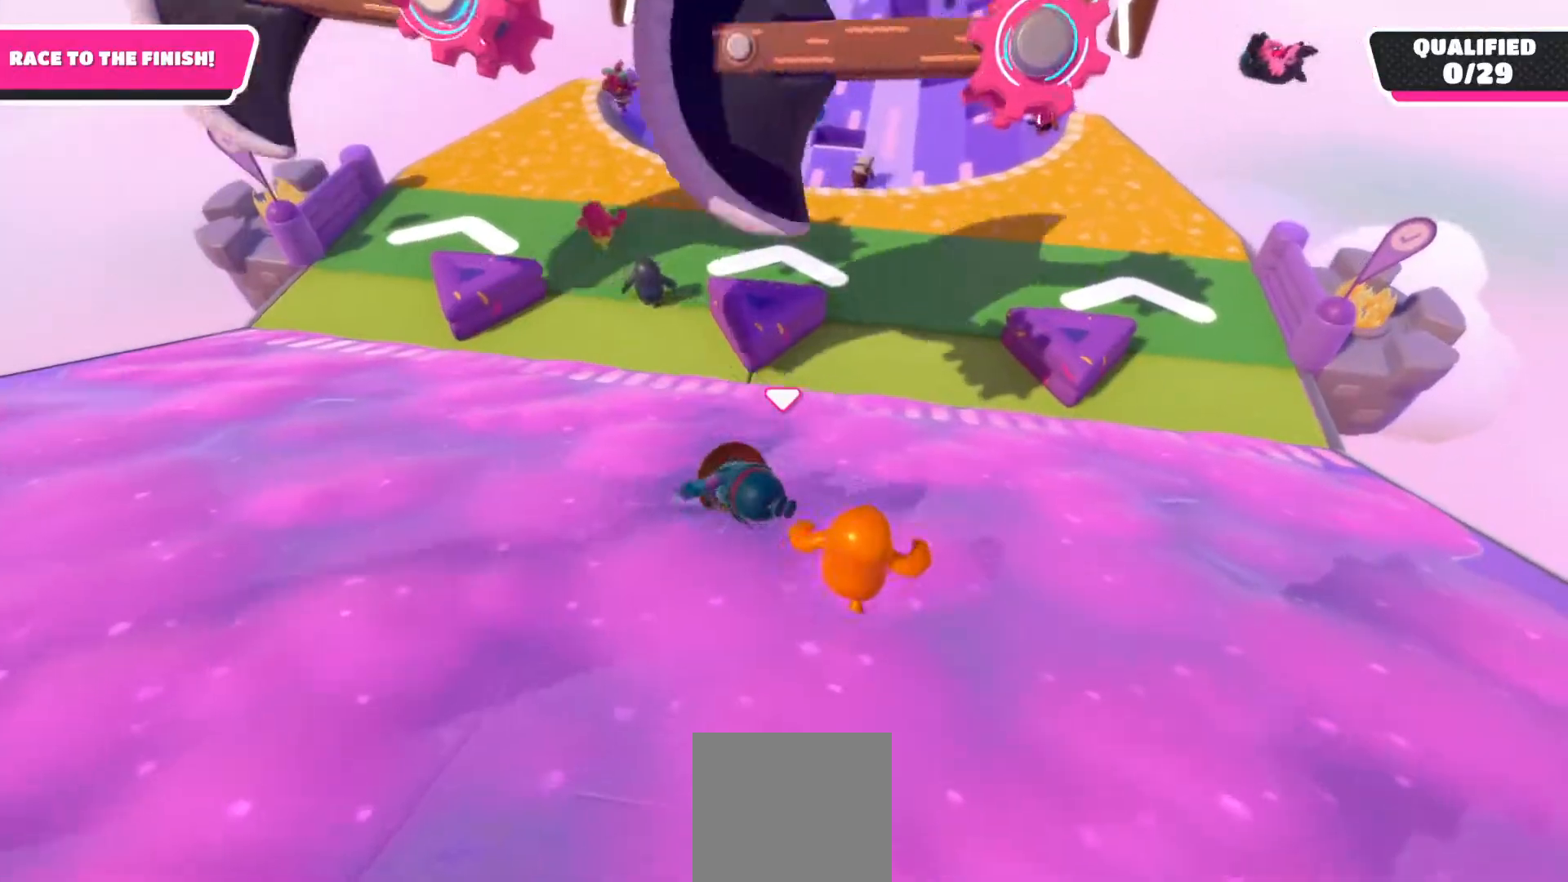
{"dt_ms": 500, "buttons": [], "left_stick": "up", "right_stick": "center", "events": [[100, "left_stick", "center"], [333, "left_stick", "up"]]}
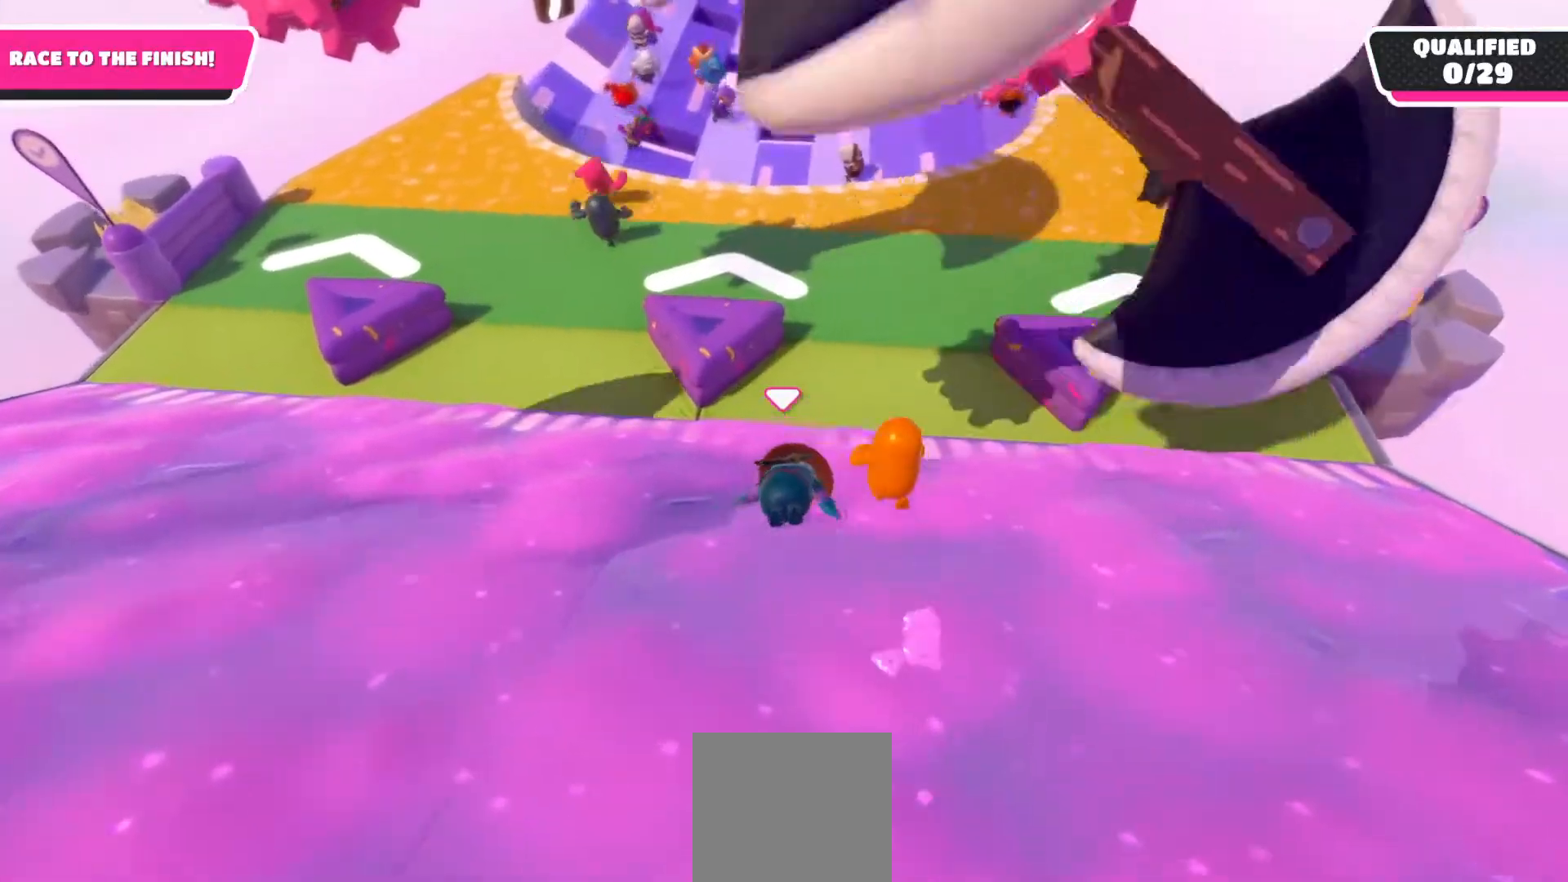
{"dt_ms": 500, "buttons": [], "left_stick": "up", "right_stick": "center", "events": []}
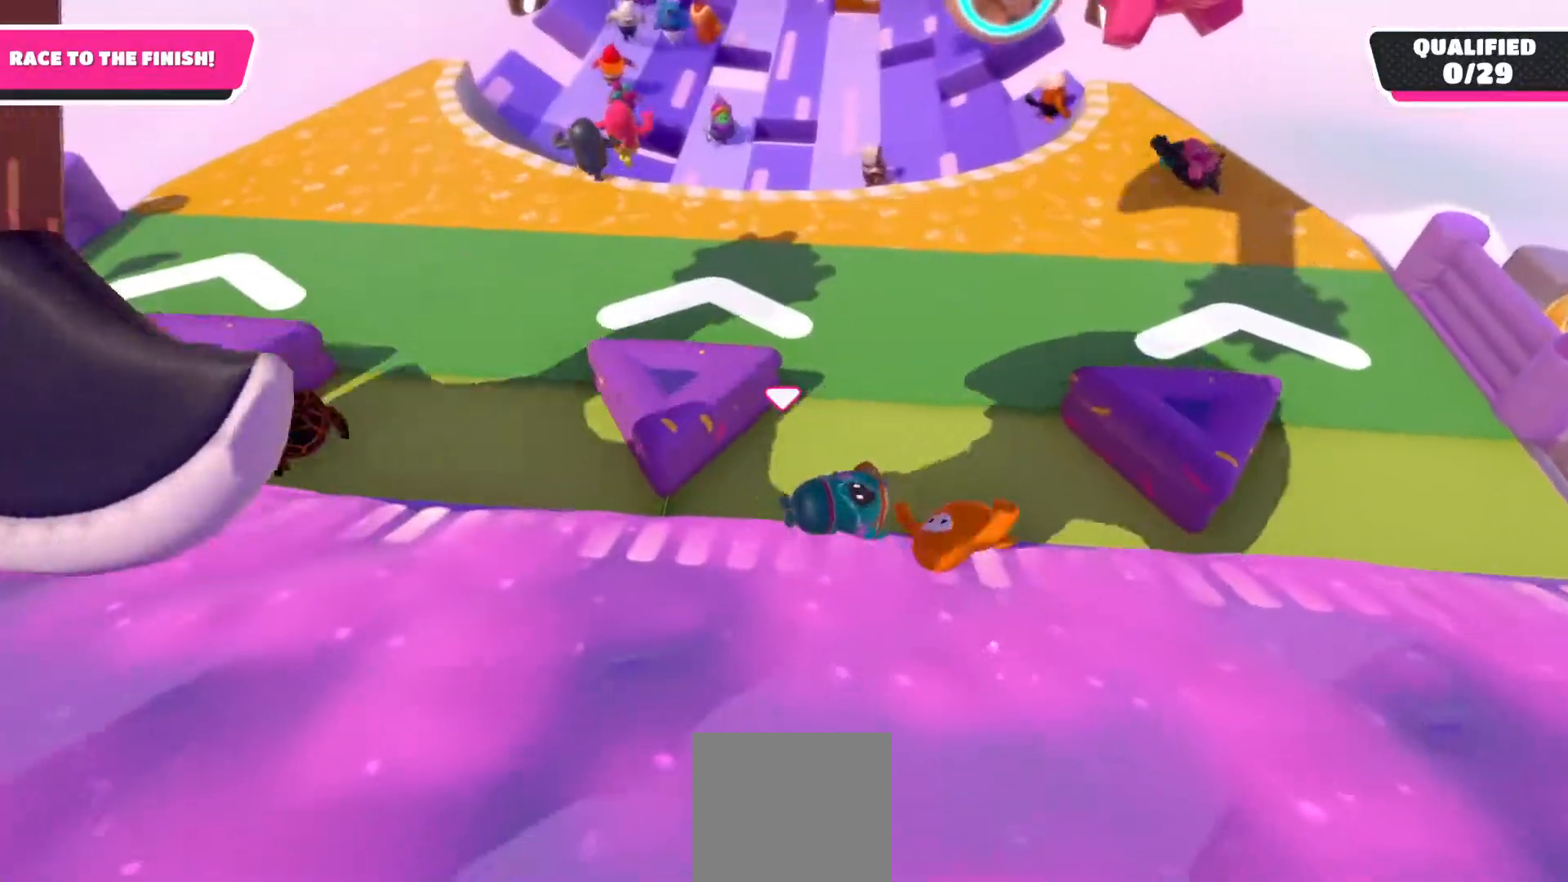
{"dt_ms": 1000, "buttons": [], "left_stick": "up-right", "right_stick": "center", "events": [[417, "left_stick", "up-right"]]}
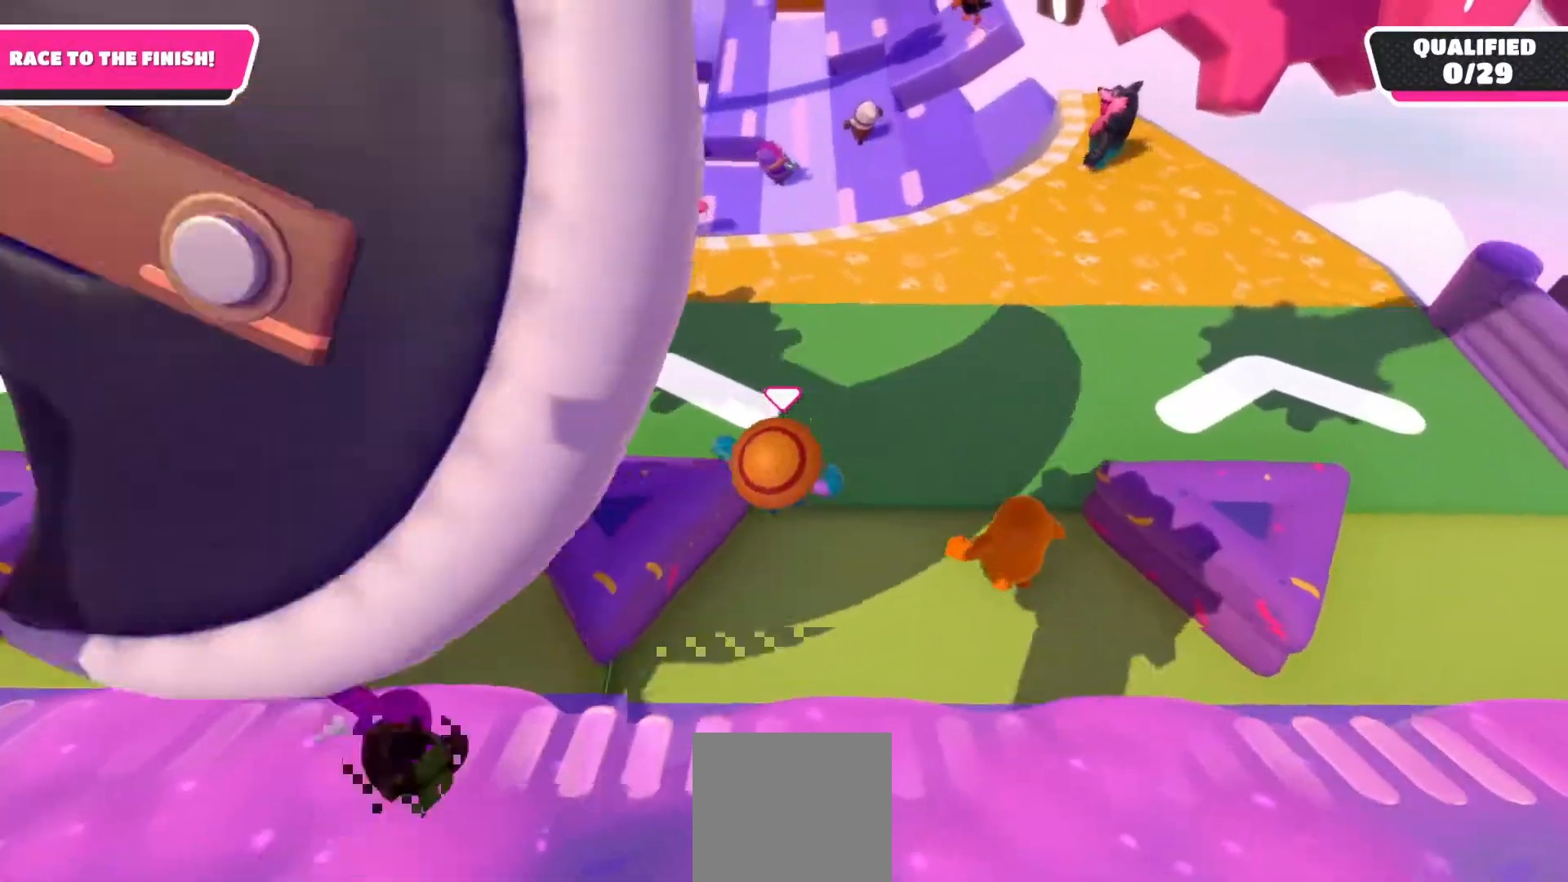
{"dt_ms": 500, "buttons": [], "left_stick": "up", "right_stick": "center", "events": [[467, "left_stick", "up"]]}
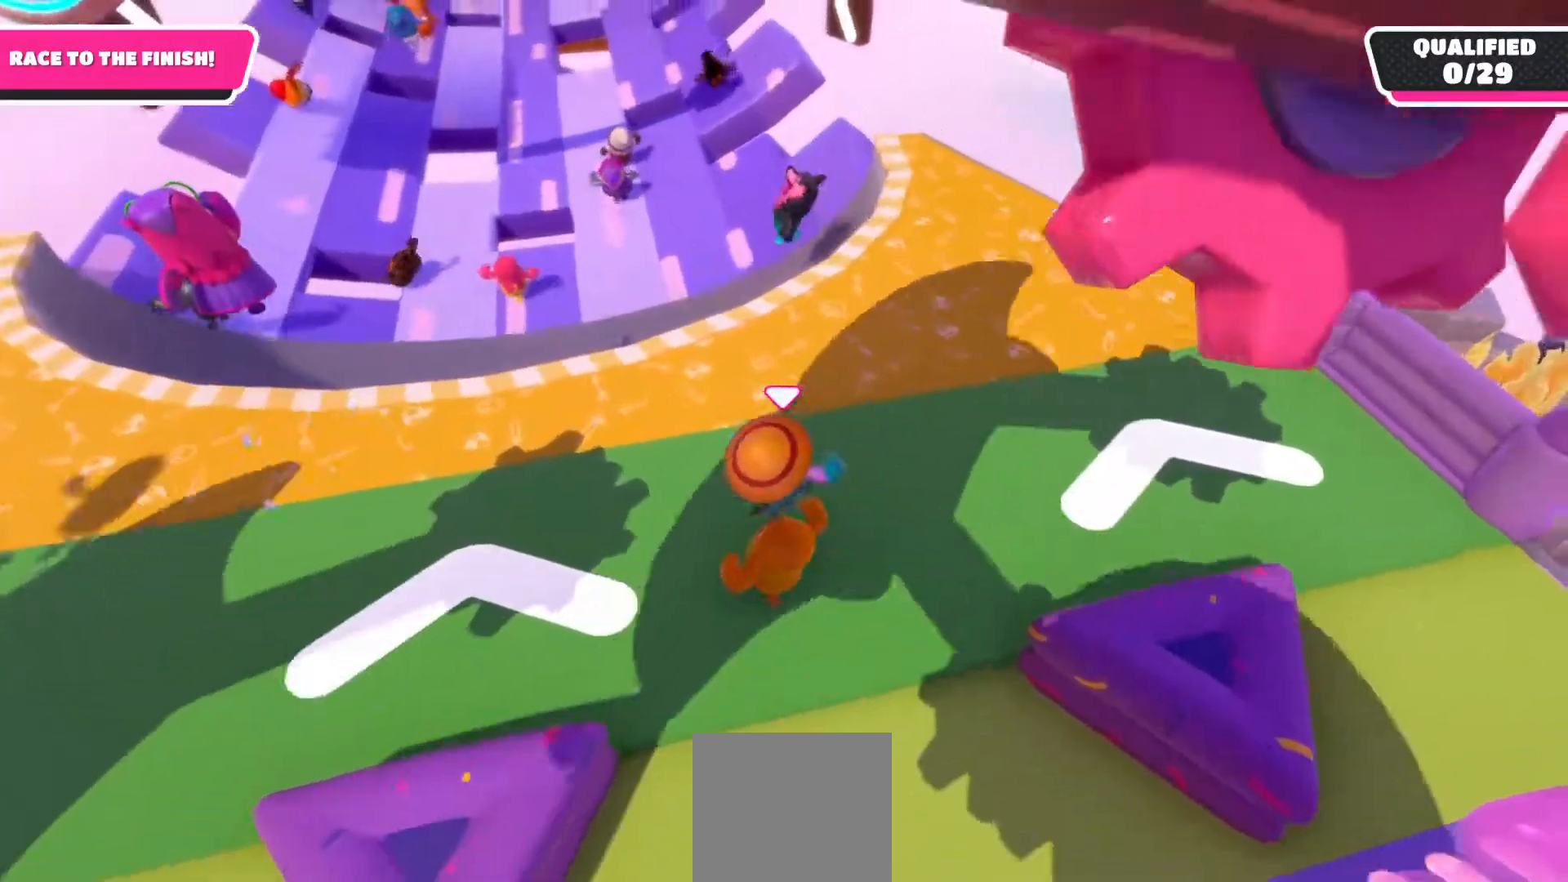
{"dt_ms": 500, "buttons": ["X"], "left_stick": "up", "right_stick": "center", "events": [[367, "X", "down"]]}
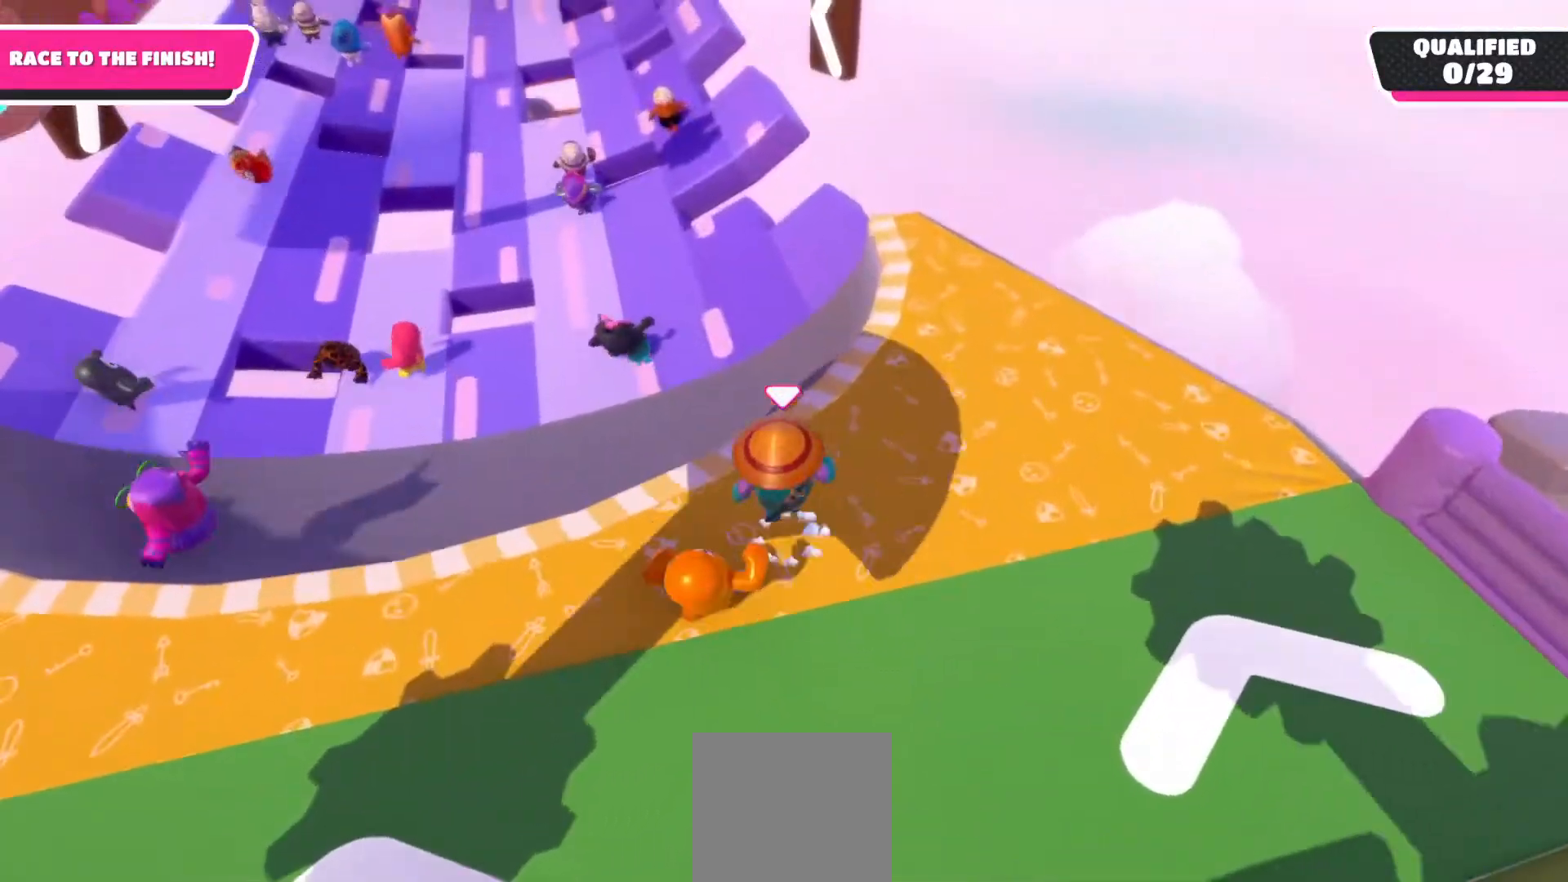
{"dt_ms": 500, "buttons": ["X"], "left_stick": "up", "right_stick": "center", "events": [[33, "left_stick", "up-left"], [450, "left_stick", "up"]]}
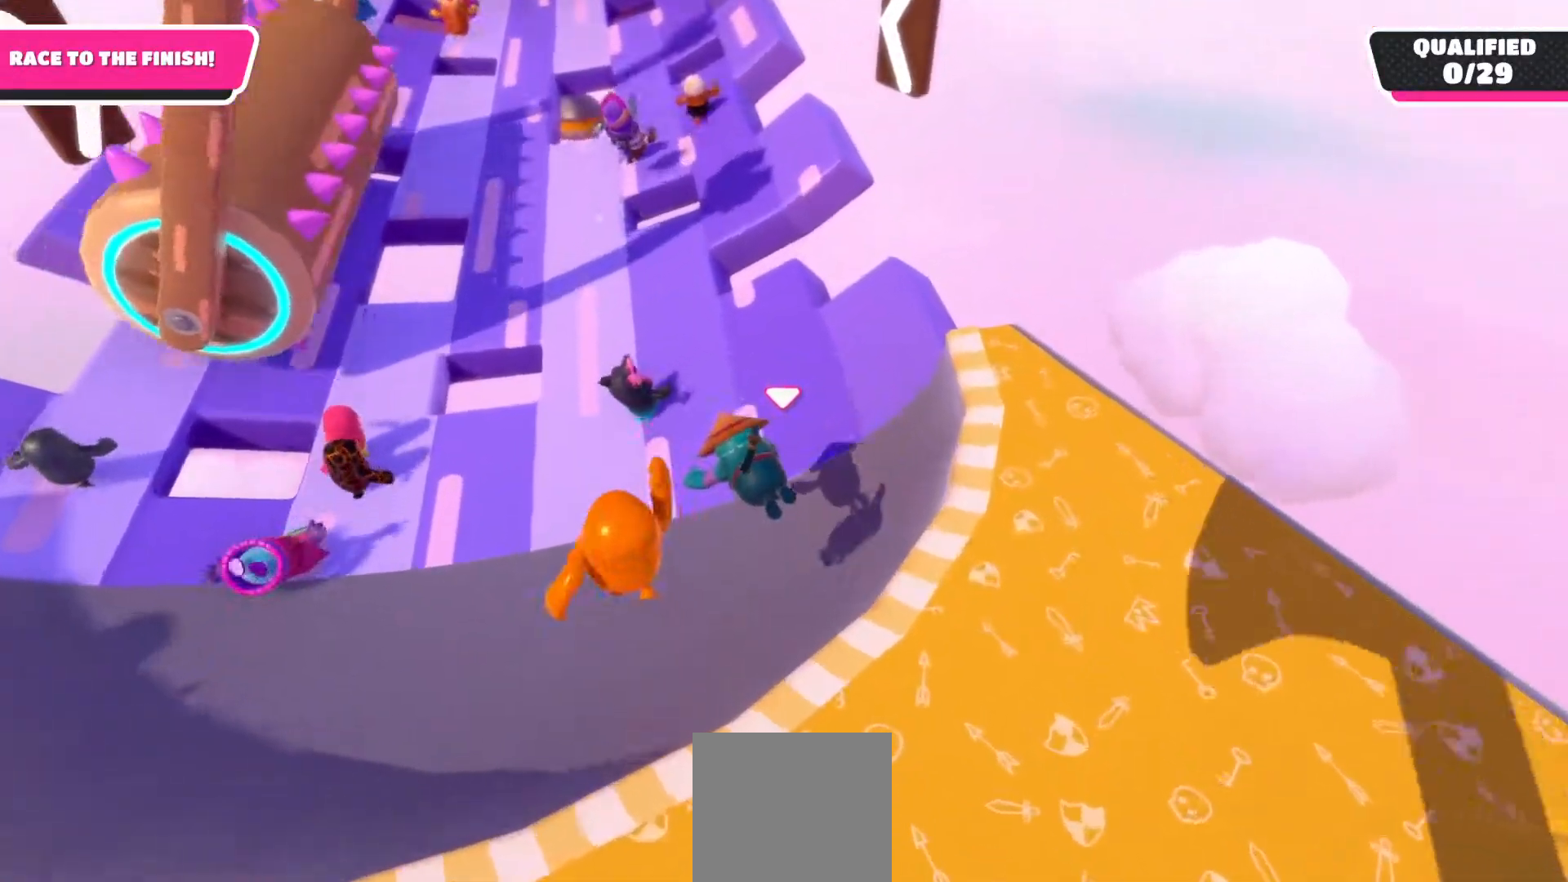
{"dt_ms": 500, "buttons": [], "left_stick": "up", "right_stick": "center", "events": [[67, "X", "up"]]}
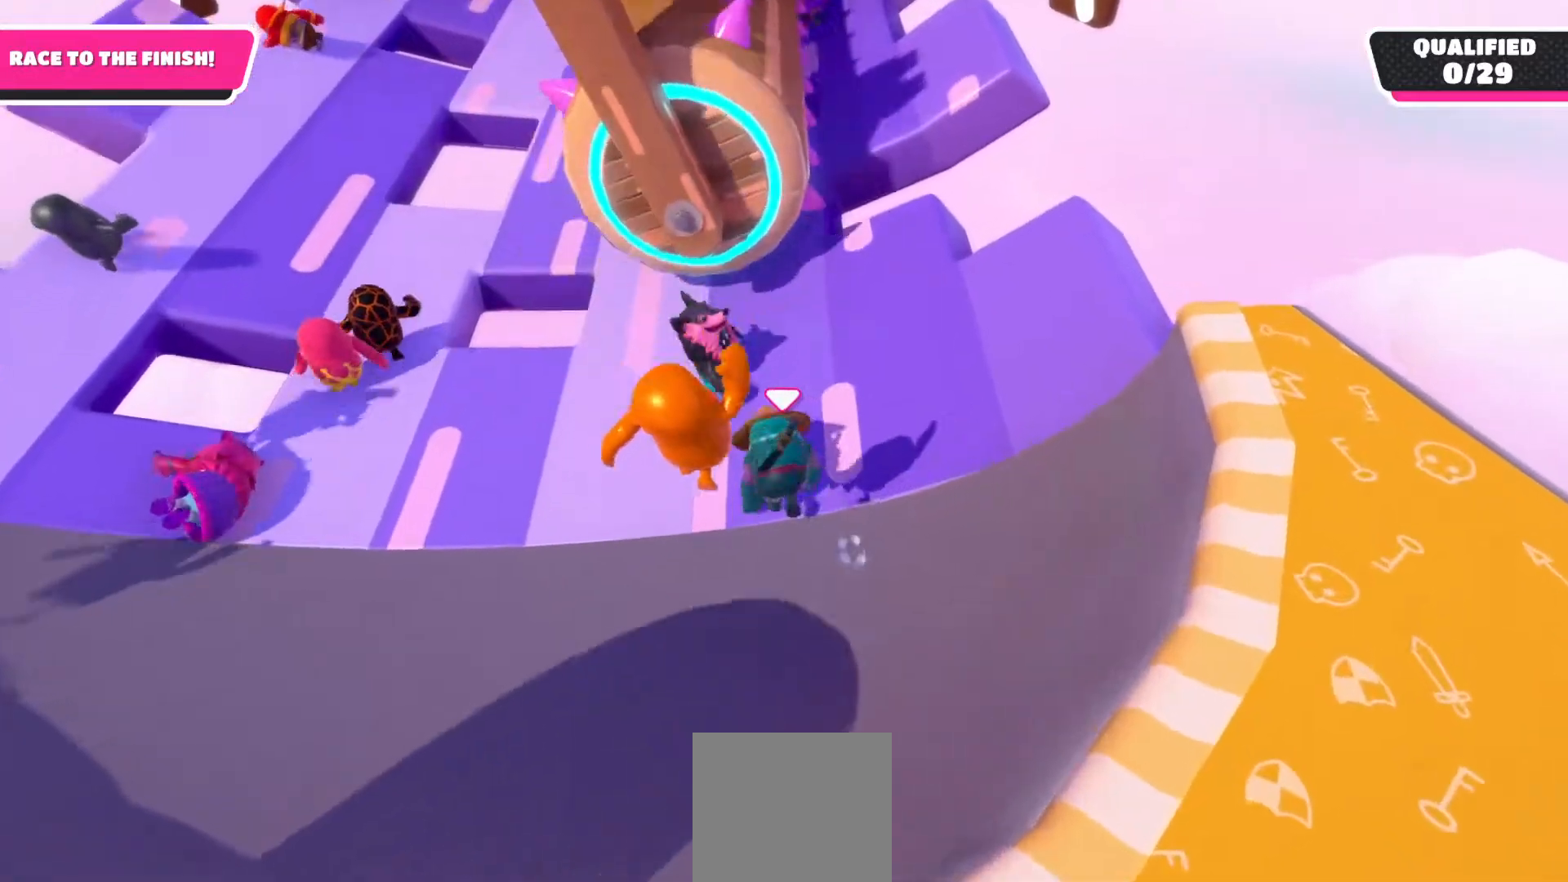
{"dt_ms": 500, "buttons": [], "left_stick": "down-right", "right_stick": "up-right", "events": [[100, "left_stick", "up-right"], [117, "right_stick", "up-right"], [467, "left_stick", "down-right"]]}
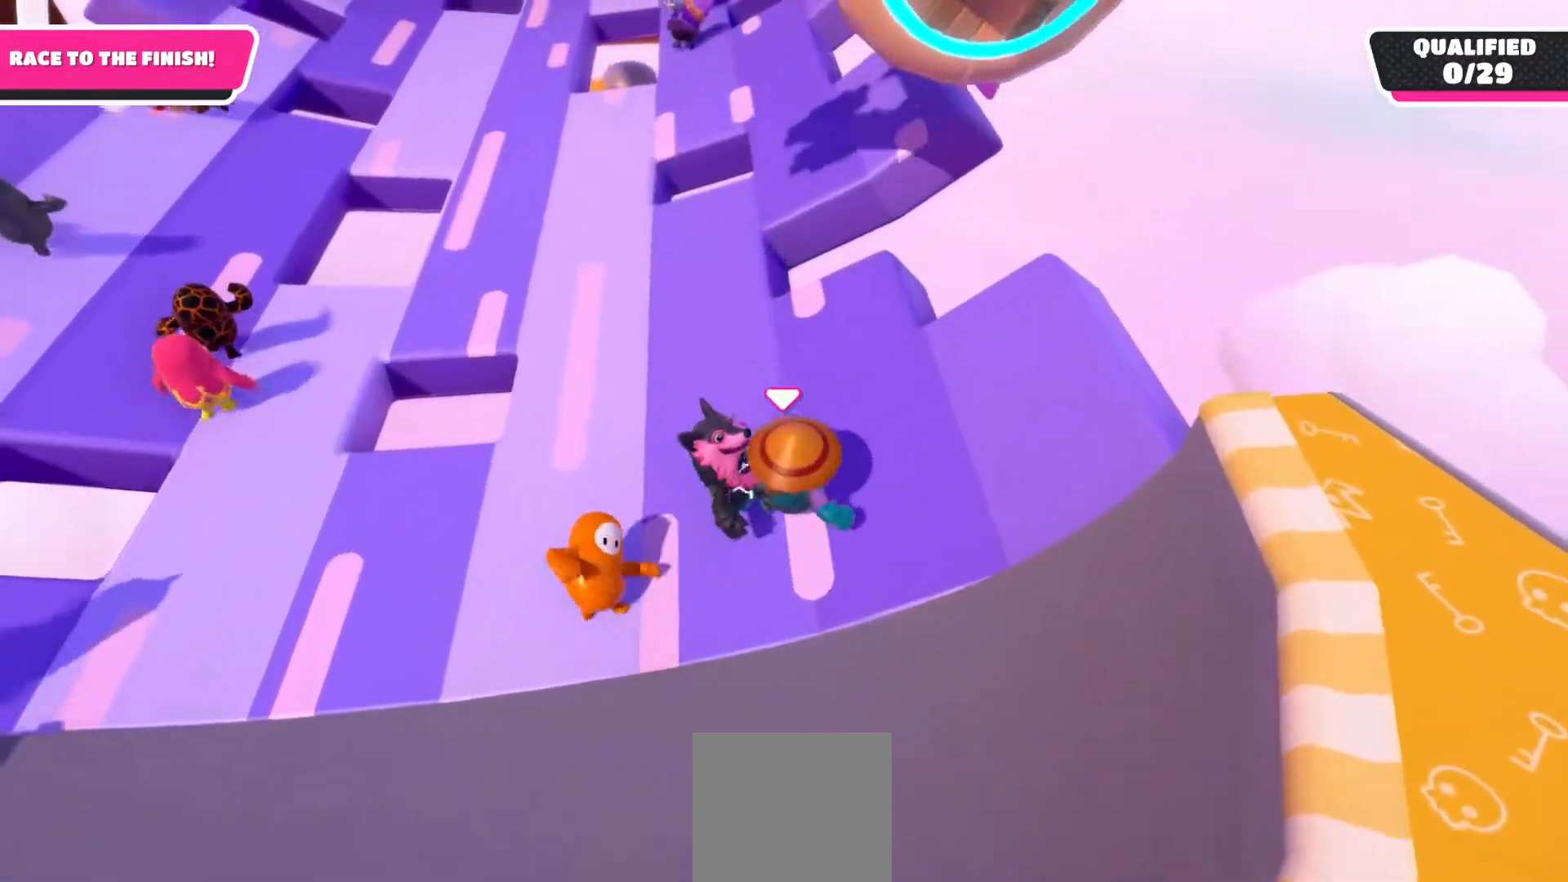
{"dt_ms": 500, "buttons": [], "left_stick": "up", "right_stick": "up-right", "events": [[200, "left_stick", "down-left"], [333, "left_stick", "up-left"], [383, "left_stick", "up"]]}
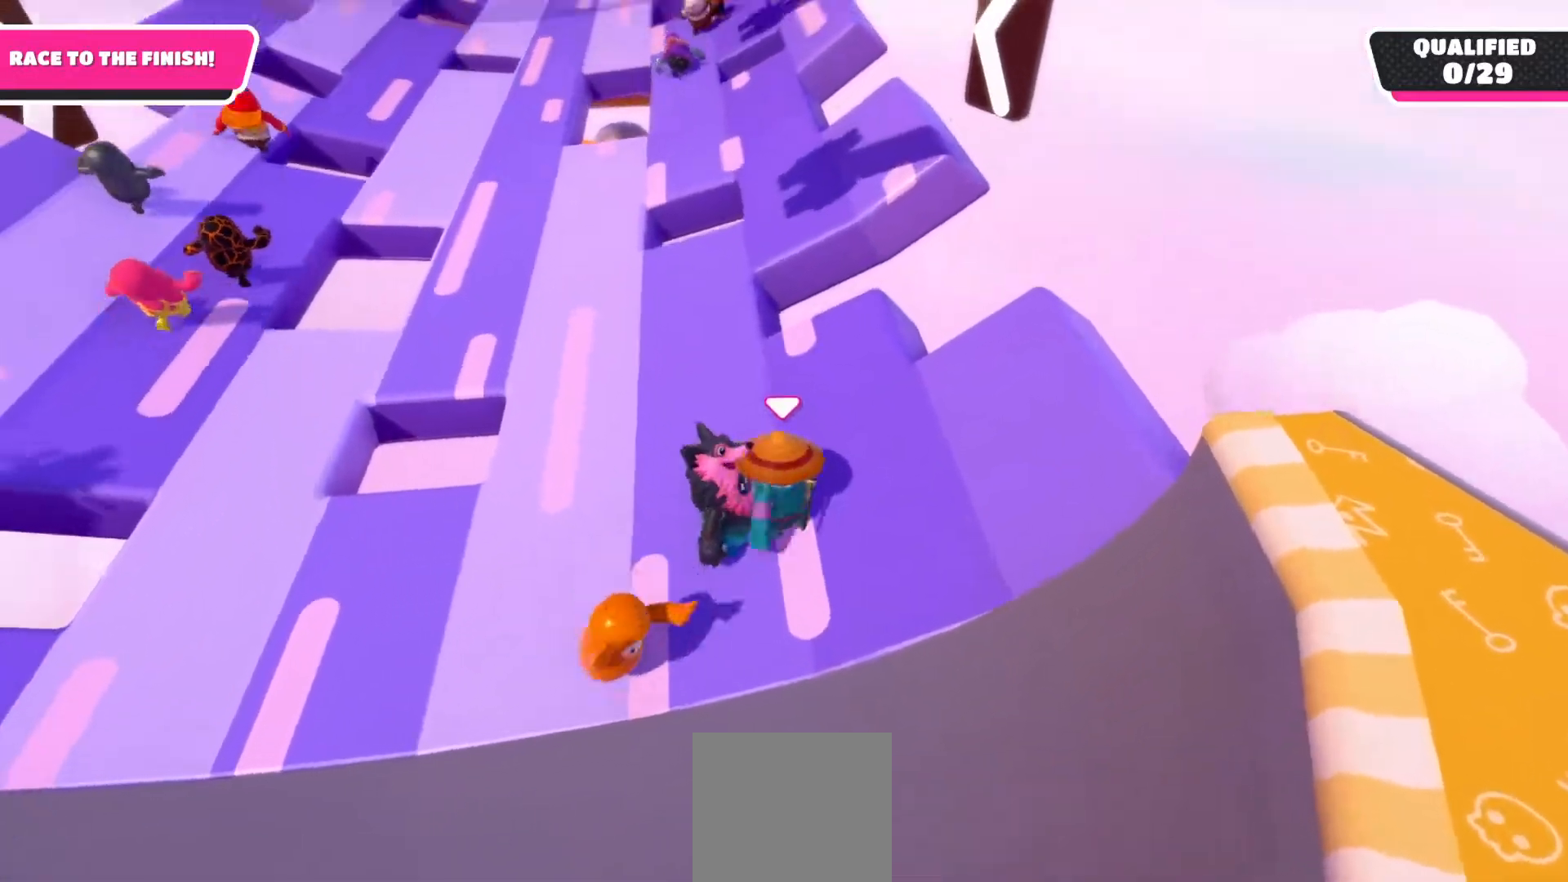
{"dt_ms": 500, "buttons": [], "left_stick": "up-left", "right_stick": "center", "events": [[50, "left_stick", "center"], [317, "left_stick", "up-left"], [333, "right_stick", "center"]]}
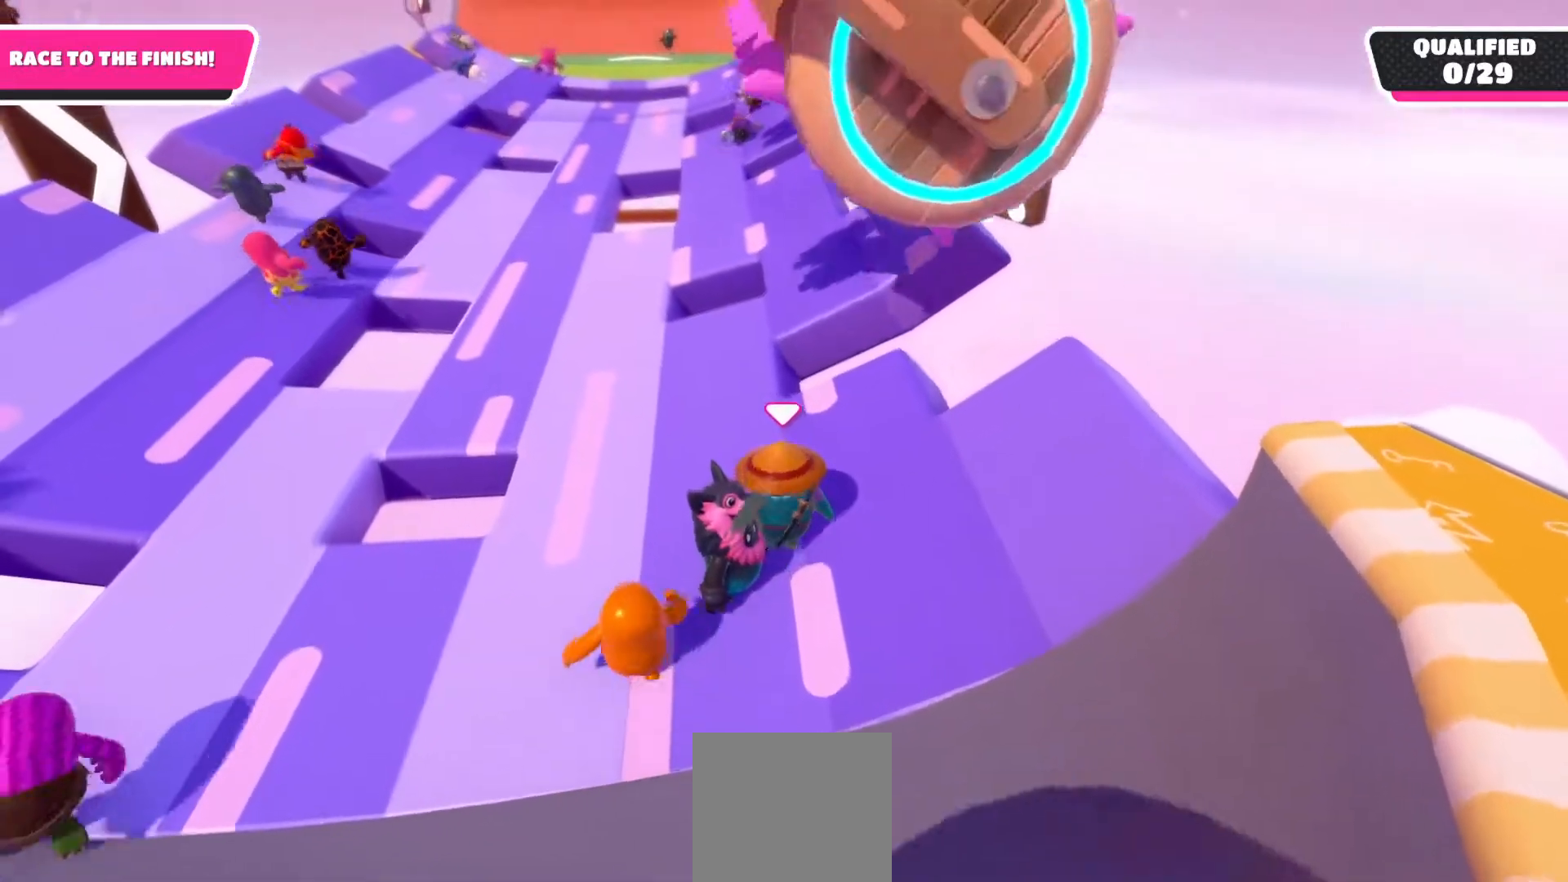
{"dt_ms": 500, "buttons": [], "left_stick": "up", "right_stick": "center", "events": [[433, "left_stick", "up"]]}
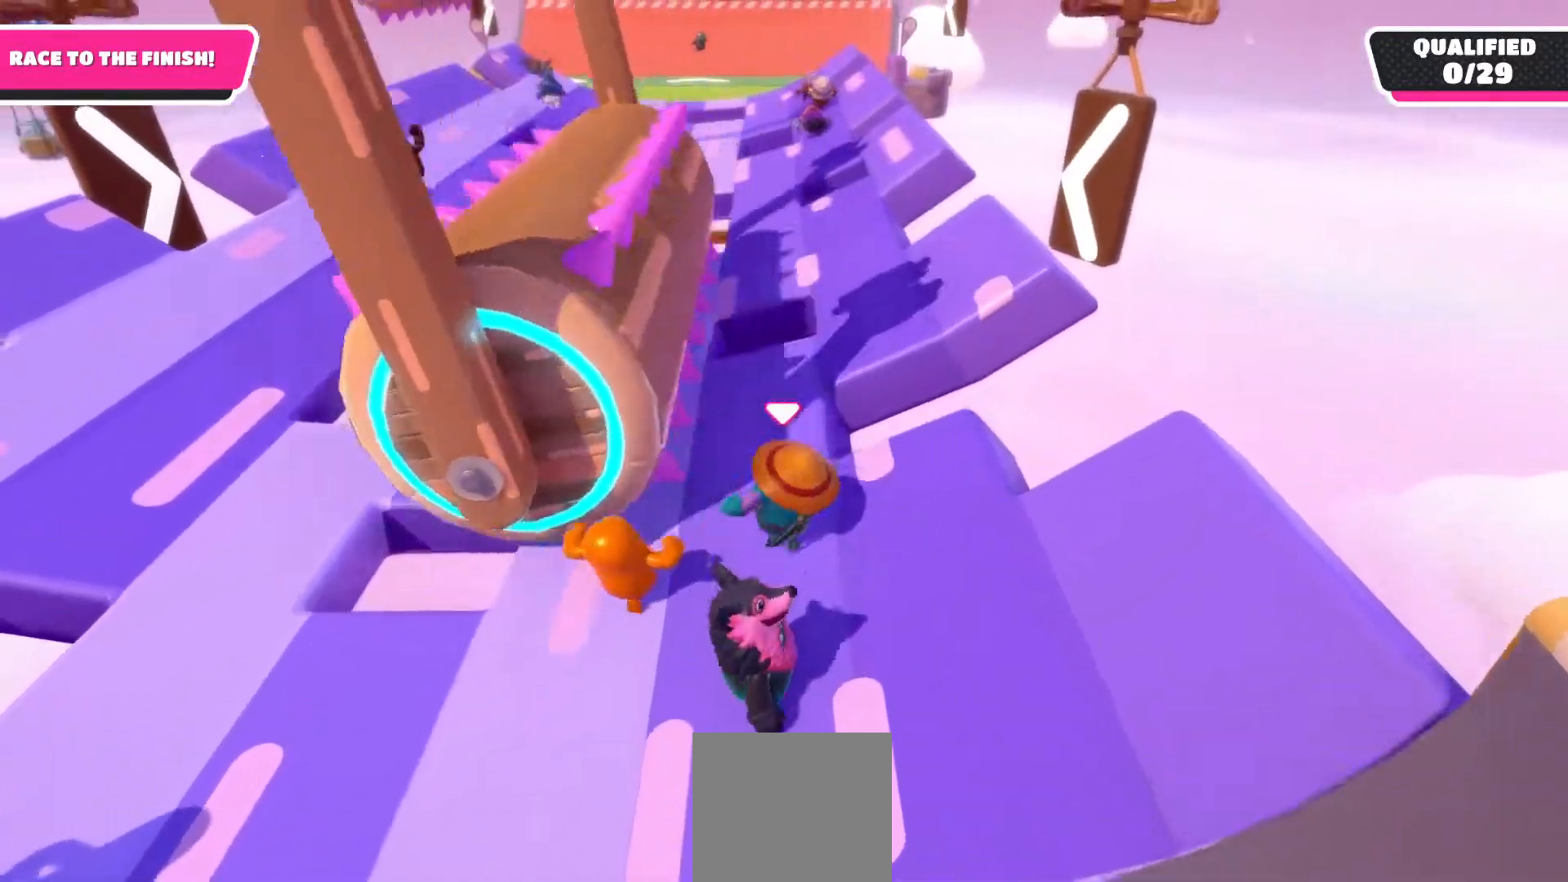
{"dt_ms": 500, "buttons": [], "left_stick": "up-right", "right_stick": "center", "events": [[317, "left_stick", "up-right"]]}
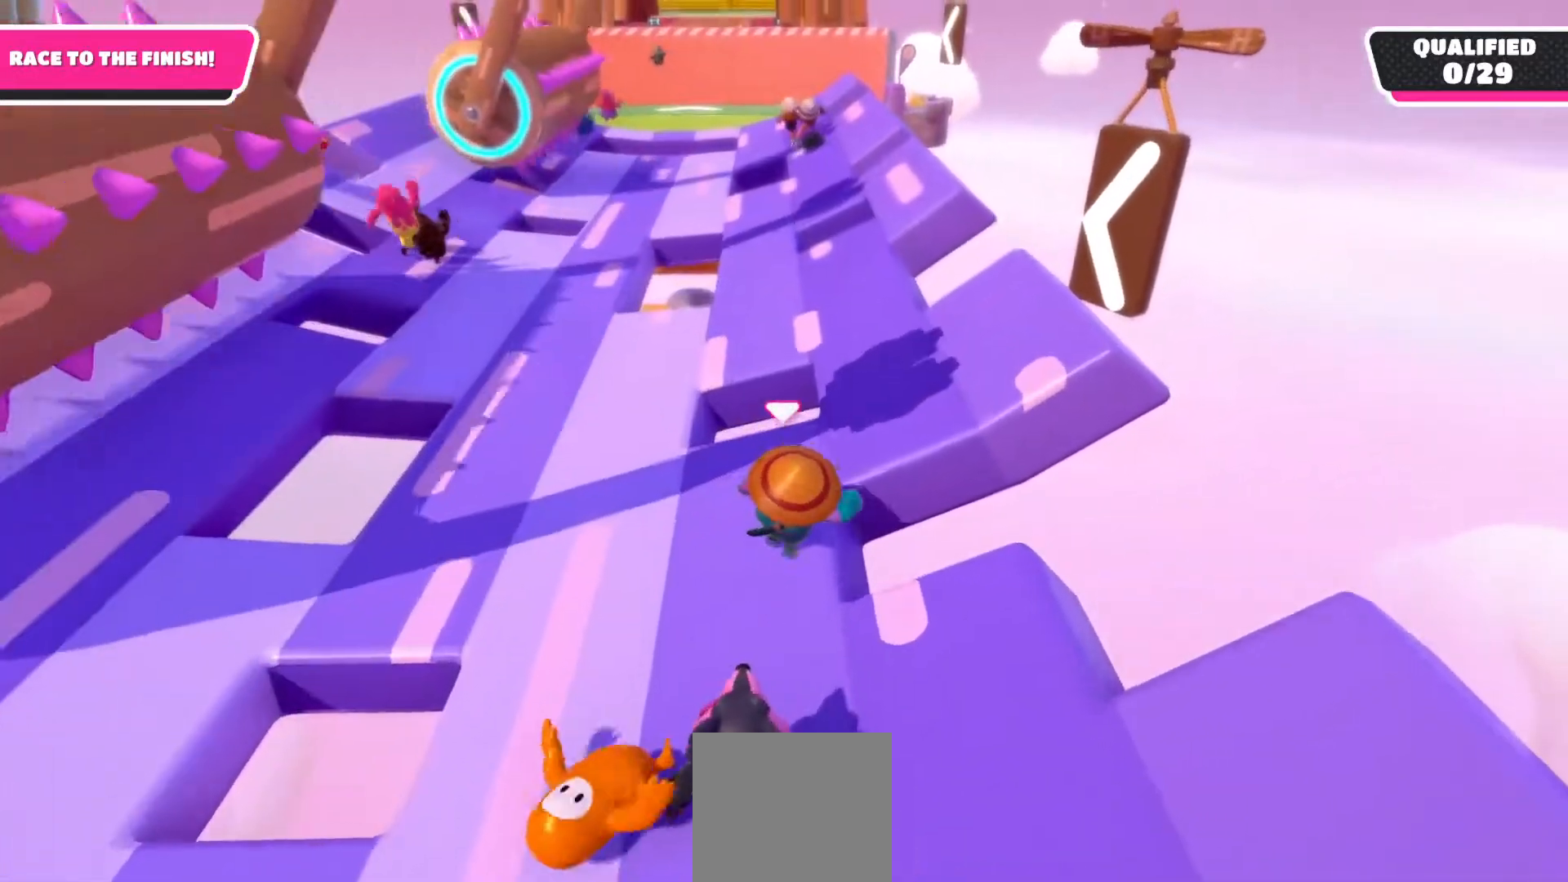
{"dt_ms": 500, "buttons": [], "left_stick": "up", "right_stick": "center", "events": [[317, "left_stick", "up"]]}
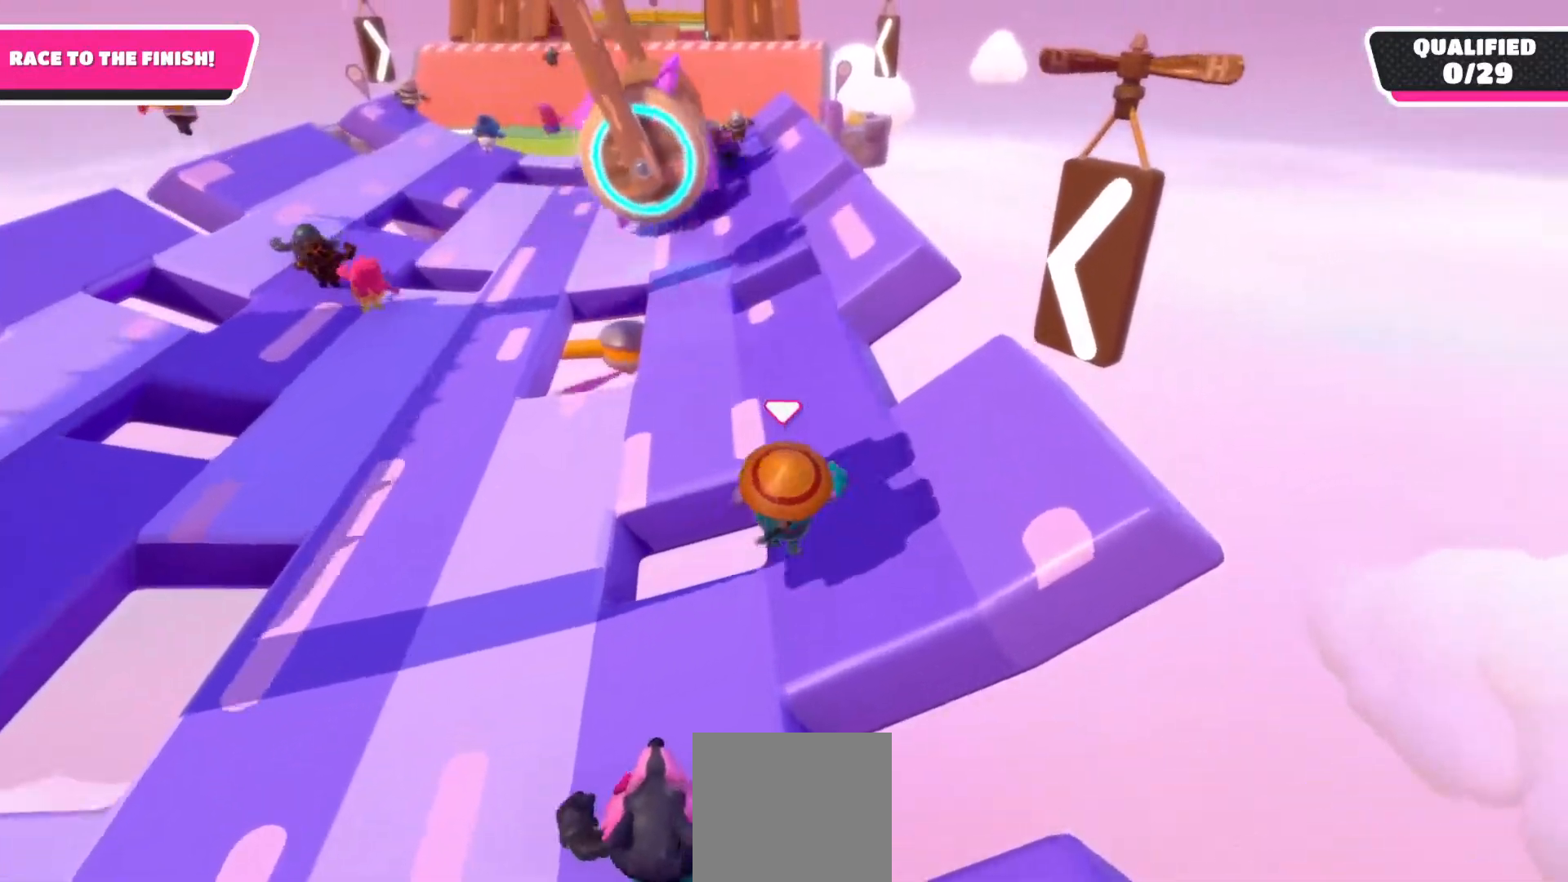
{"dt_ms": 500, "buttons": [], "left_stick": "up-left", "right_stick": "center", "events": [[483, "left_stick", "up-left"]]}